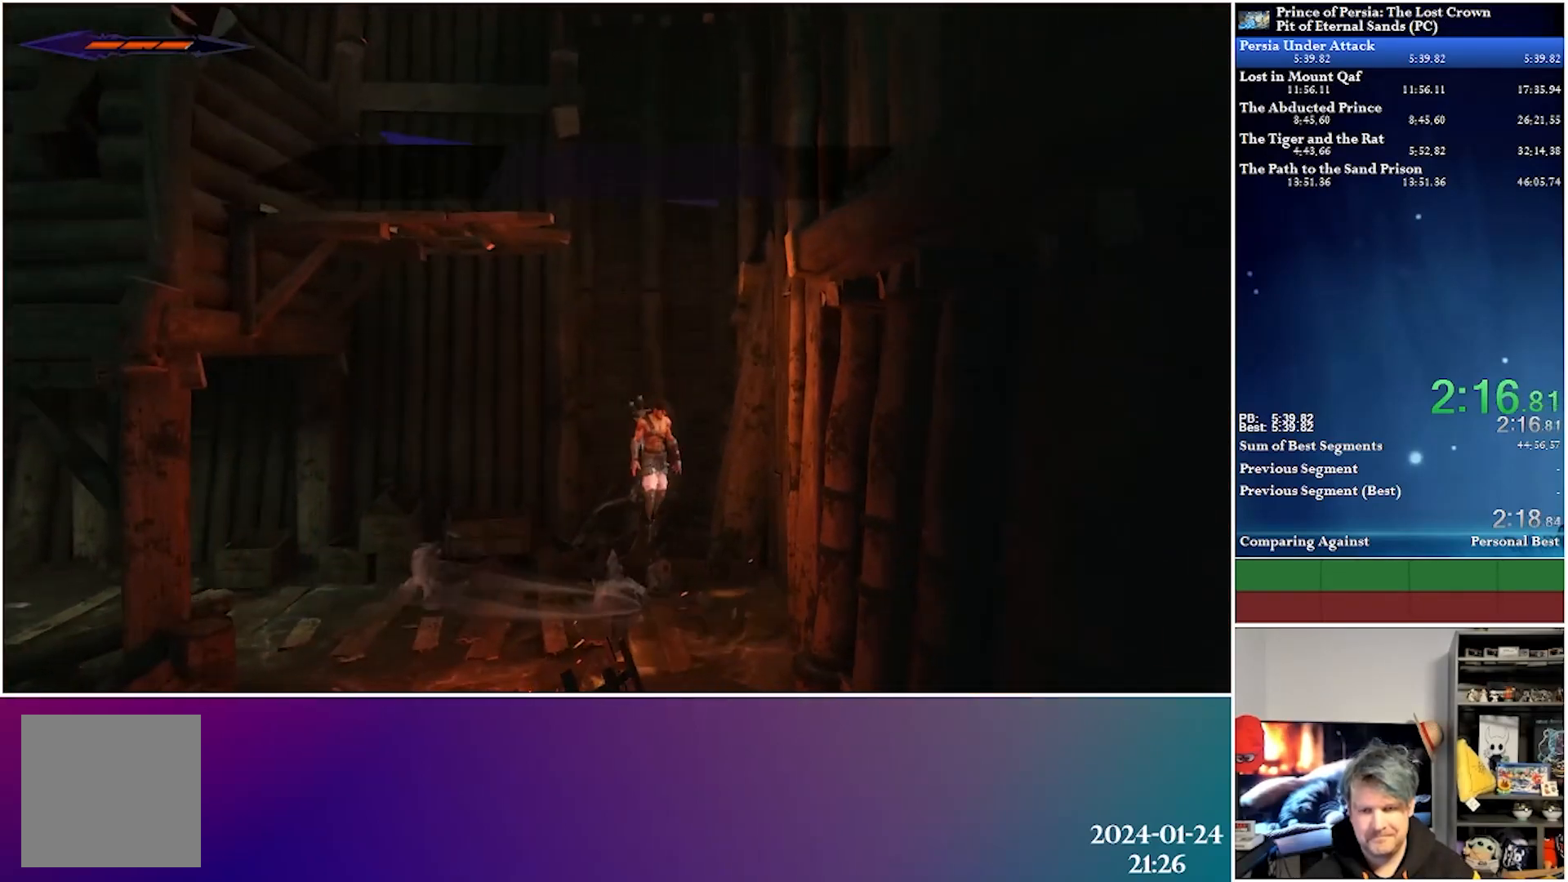
Gameplay with a controller (Xbox layout); each line is a JSON object with the inputs held at the frame after it. "events" lists button and stick changes between this image and that frame as [ms after this image, input, new state], when the widget could be followed in between.
{"buttons": ["A", "DPAD_LEFT"], "left_stick": "center", "right_stick": "center", "events": [[283, "A", "up"], [333, "DPAD_RIGHT", "up"], [367, "A", "down"], [367, "DPAD_LEFT", "down"]]}
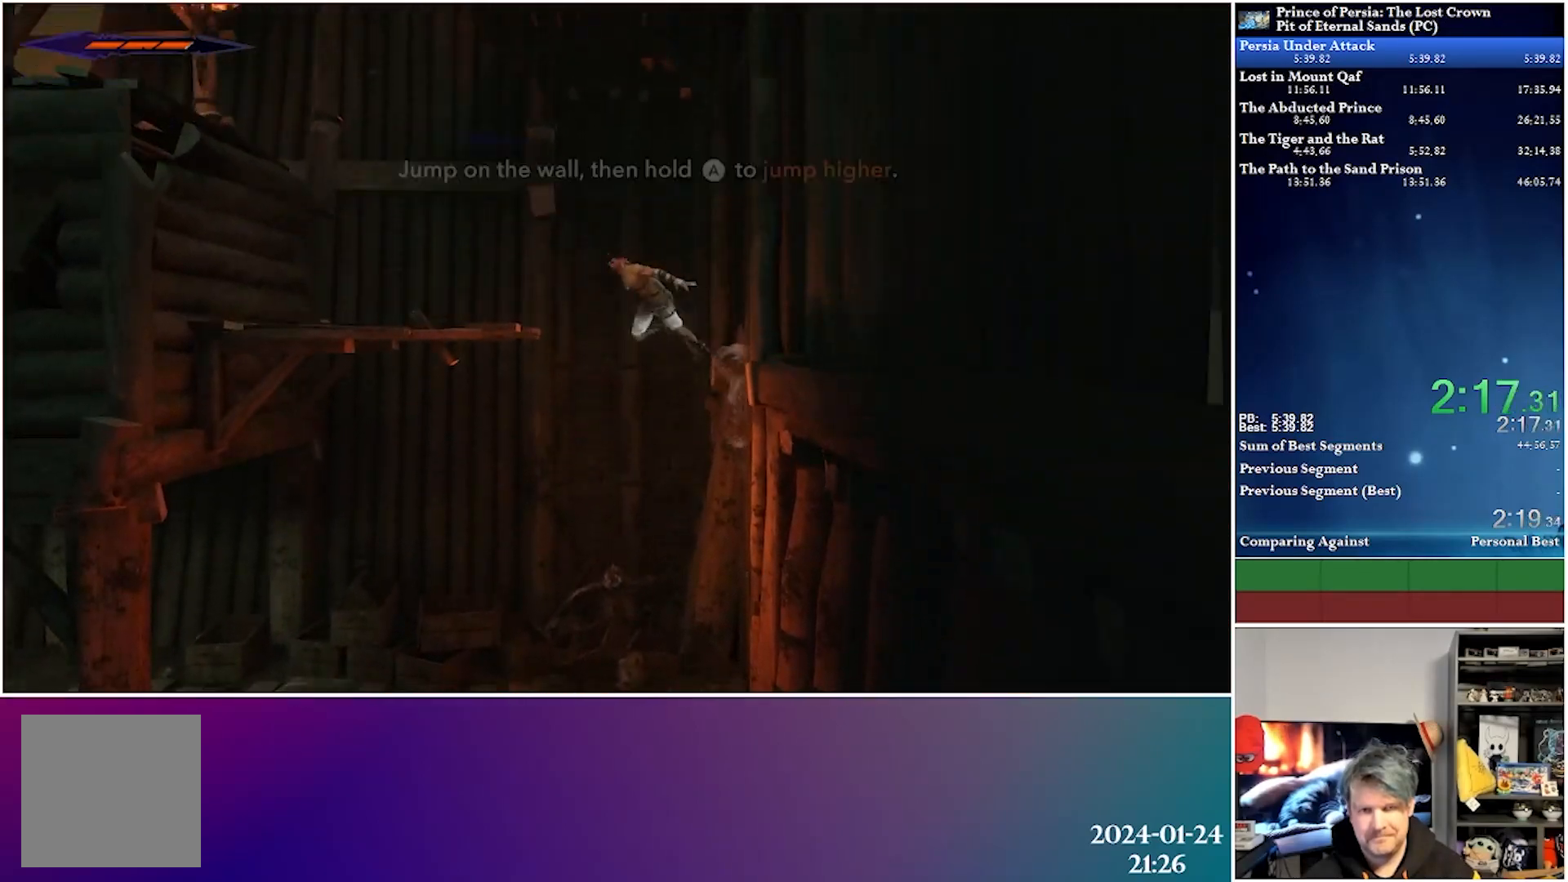
{"buttons": ["DPAD_LEFT"], "left_stick": "center", "right_stick": "center", "events": [[167, "A", "up"]]}
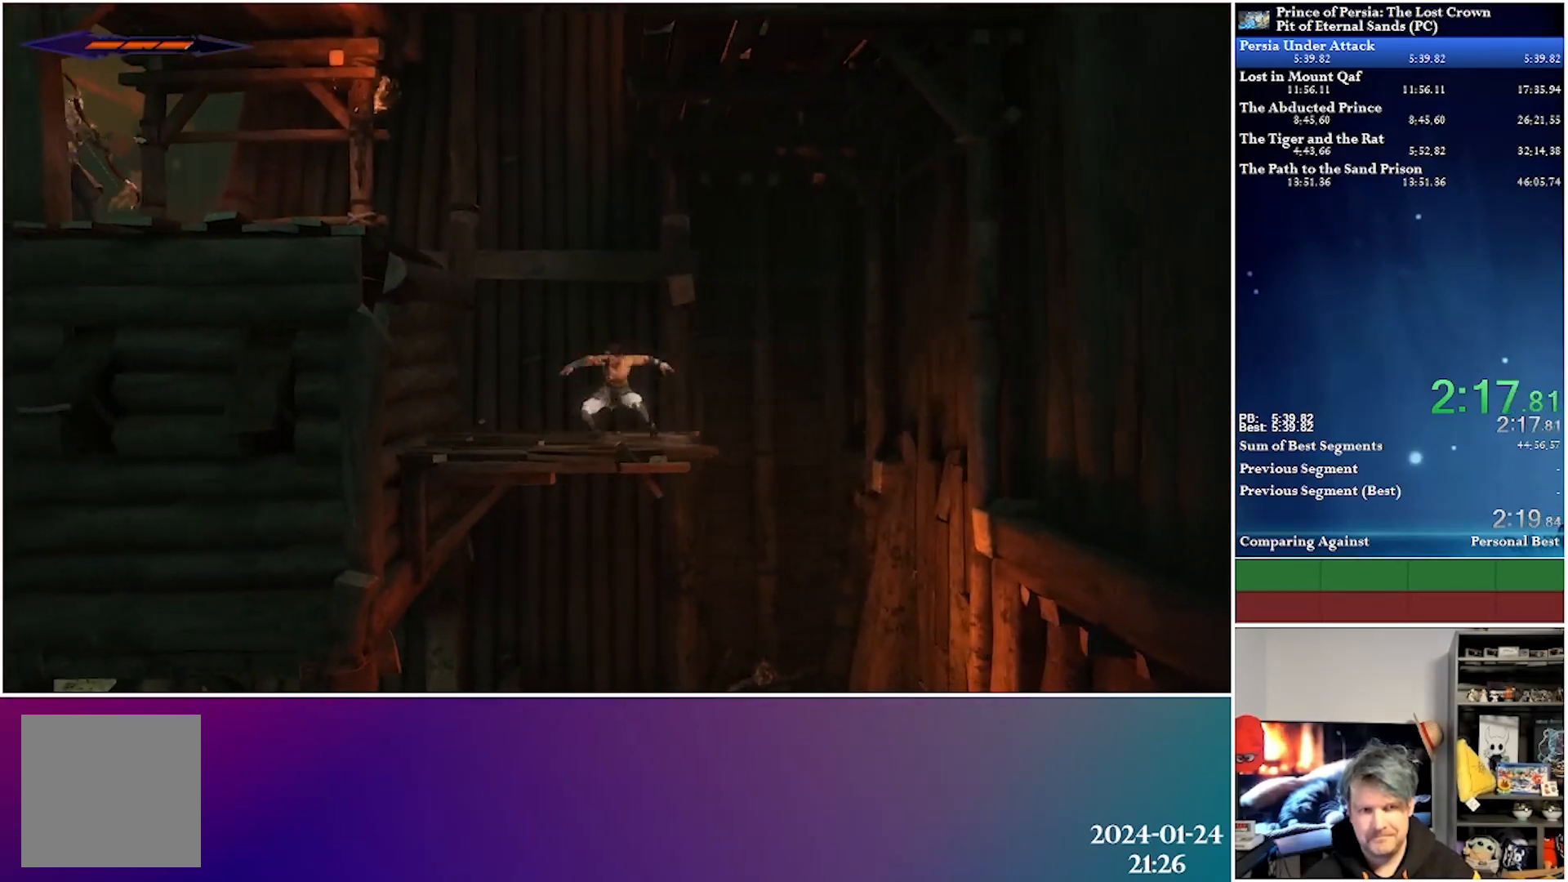
{"buttons": ["DPAD_RIGHT"], "left_stick": "center", "right_stick": "center", "events": [[17, "A", "down"], [317, "A", "up"], [433, "DPAD_LEFT", "up"], [500, "DPAD_RIGHT", "down"]]}
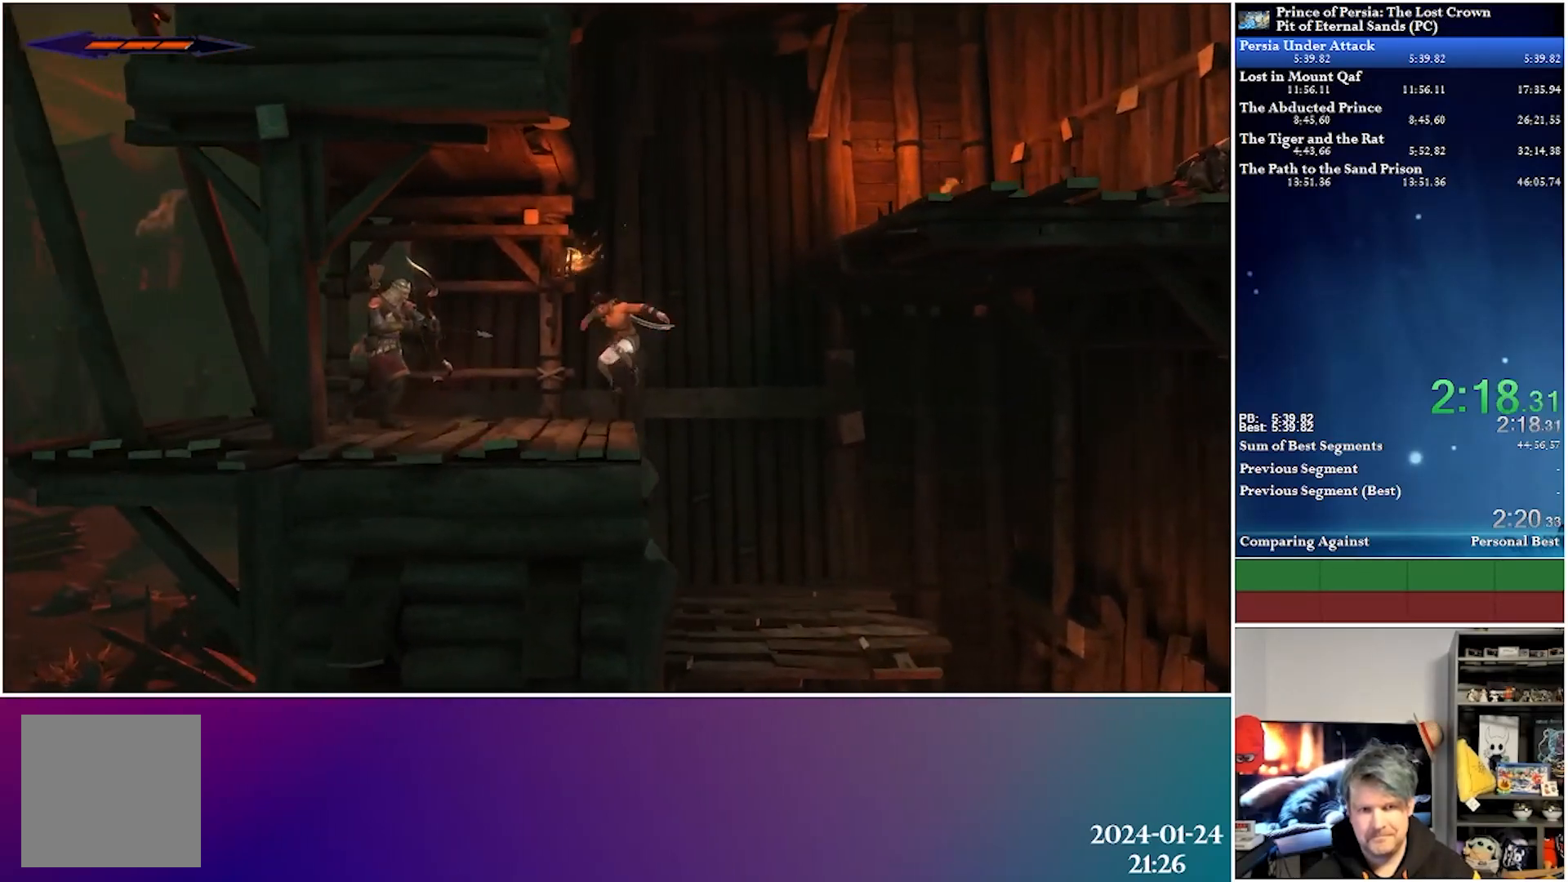
{"buttons": ["A", "DPAD_RIGHT"], "left_stick": "center", "right_stick": "center", "events": [[167, "A", "down"]]}
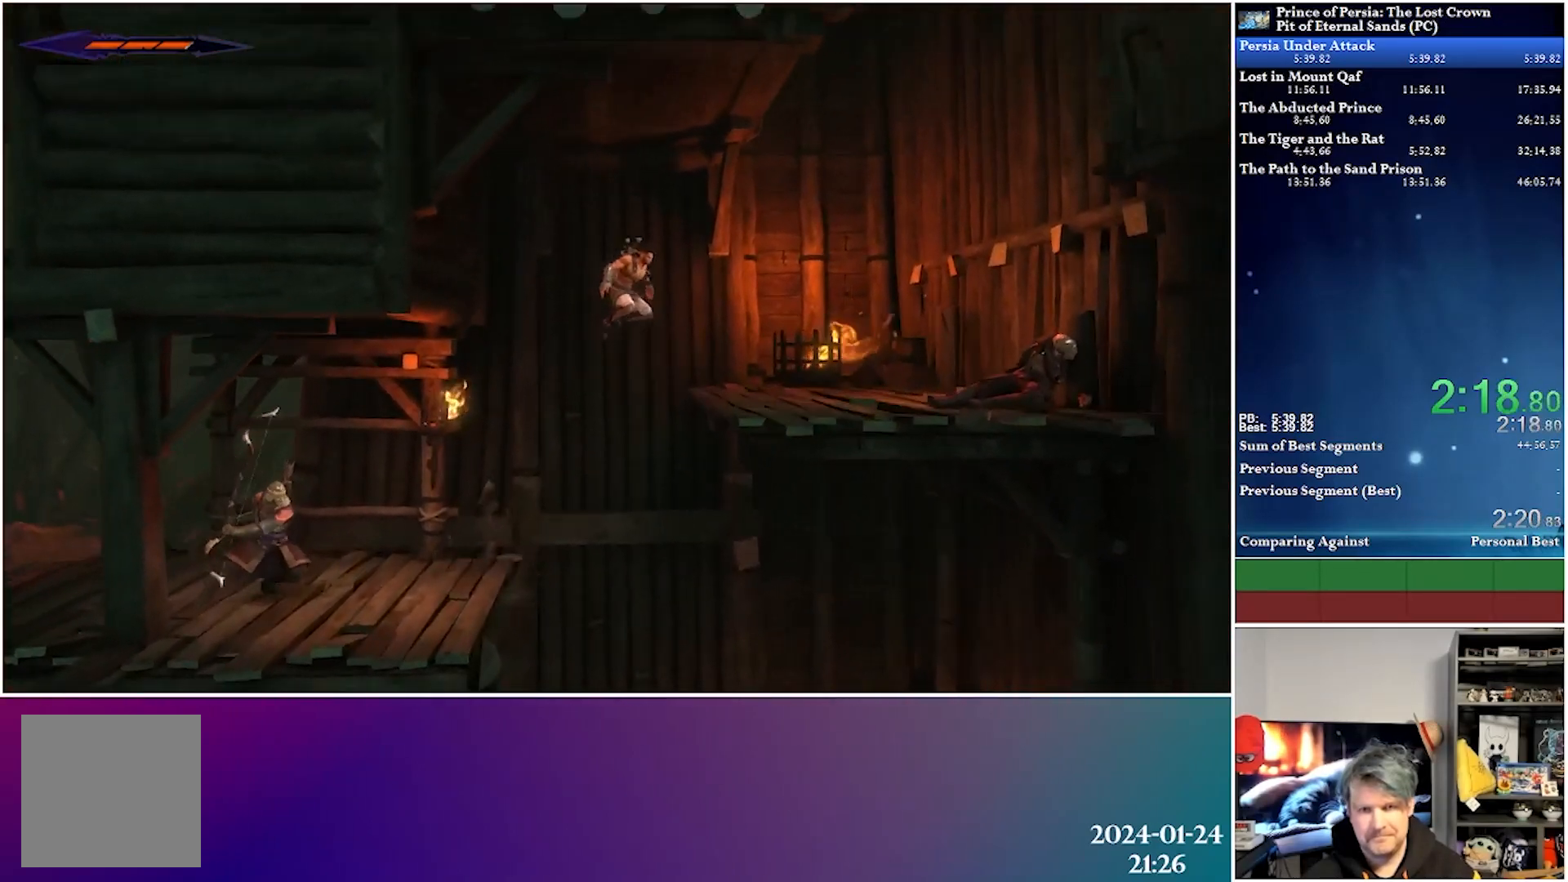
{"buttons": ["A", "DPAD_RIGHT"], "left_stick": "center", "right_stick": "center", "events": [[100, "A", "up"], [400, "A", "down"]]}
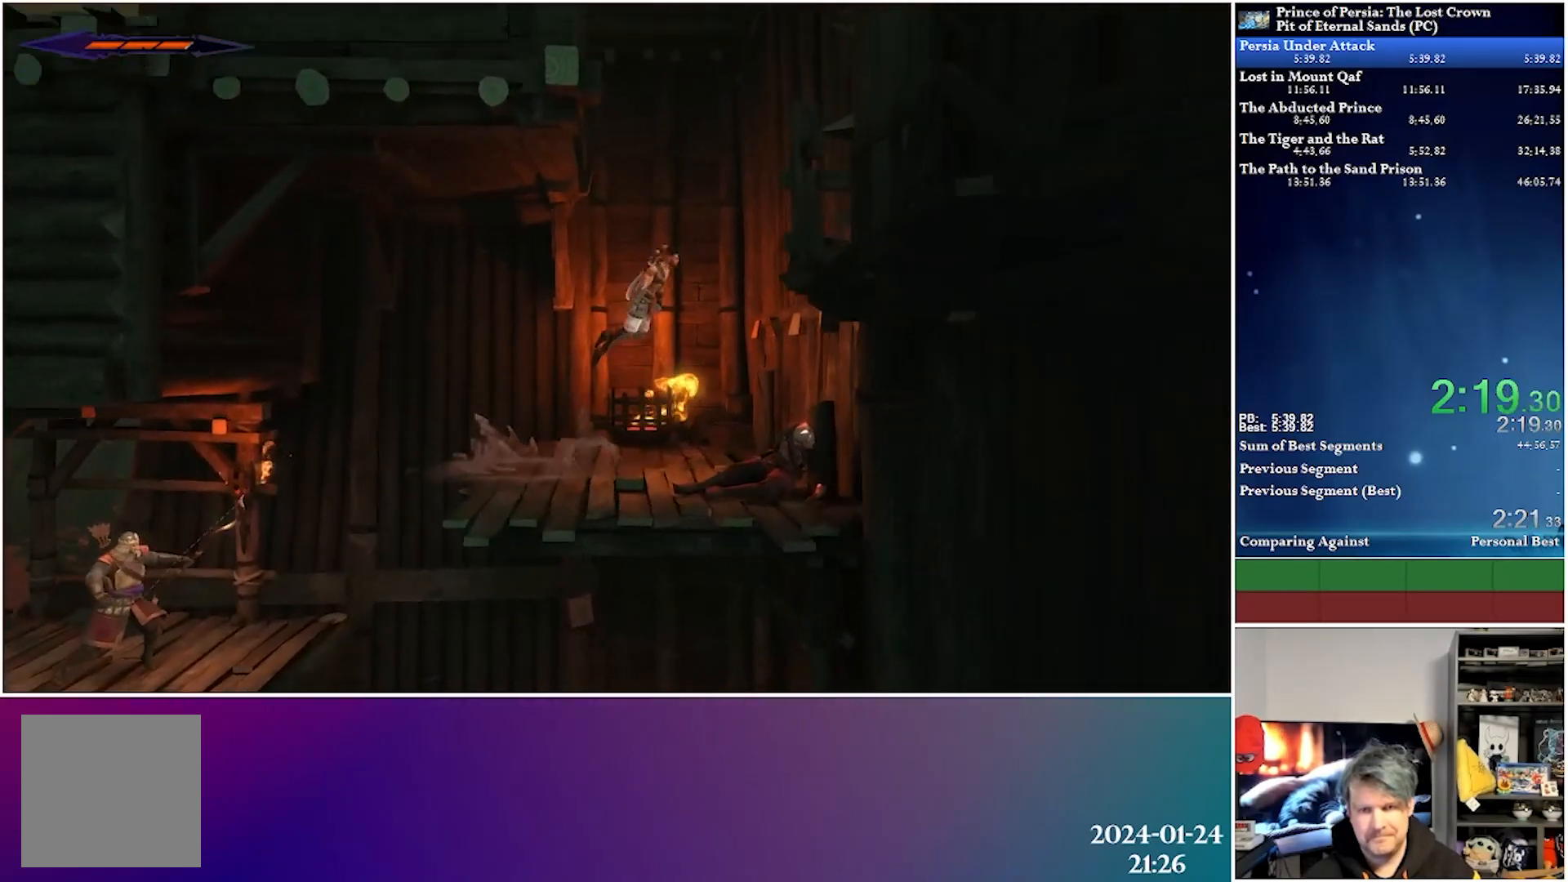
{"buttons": ["A", "DPAD_LEFT"], "left_stick": "center", "right_stick": "center", "events": [[283, "A", "up"], [283, "DPAD_RIGHT", "up"], [333, "A", "down"], [333, "DPAD_LEFT", "down"]]}
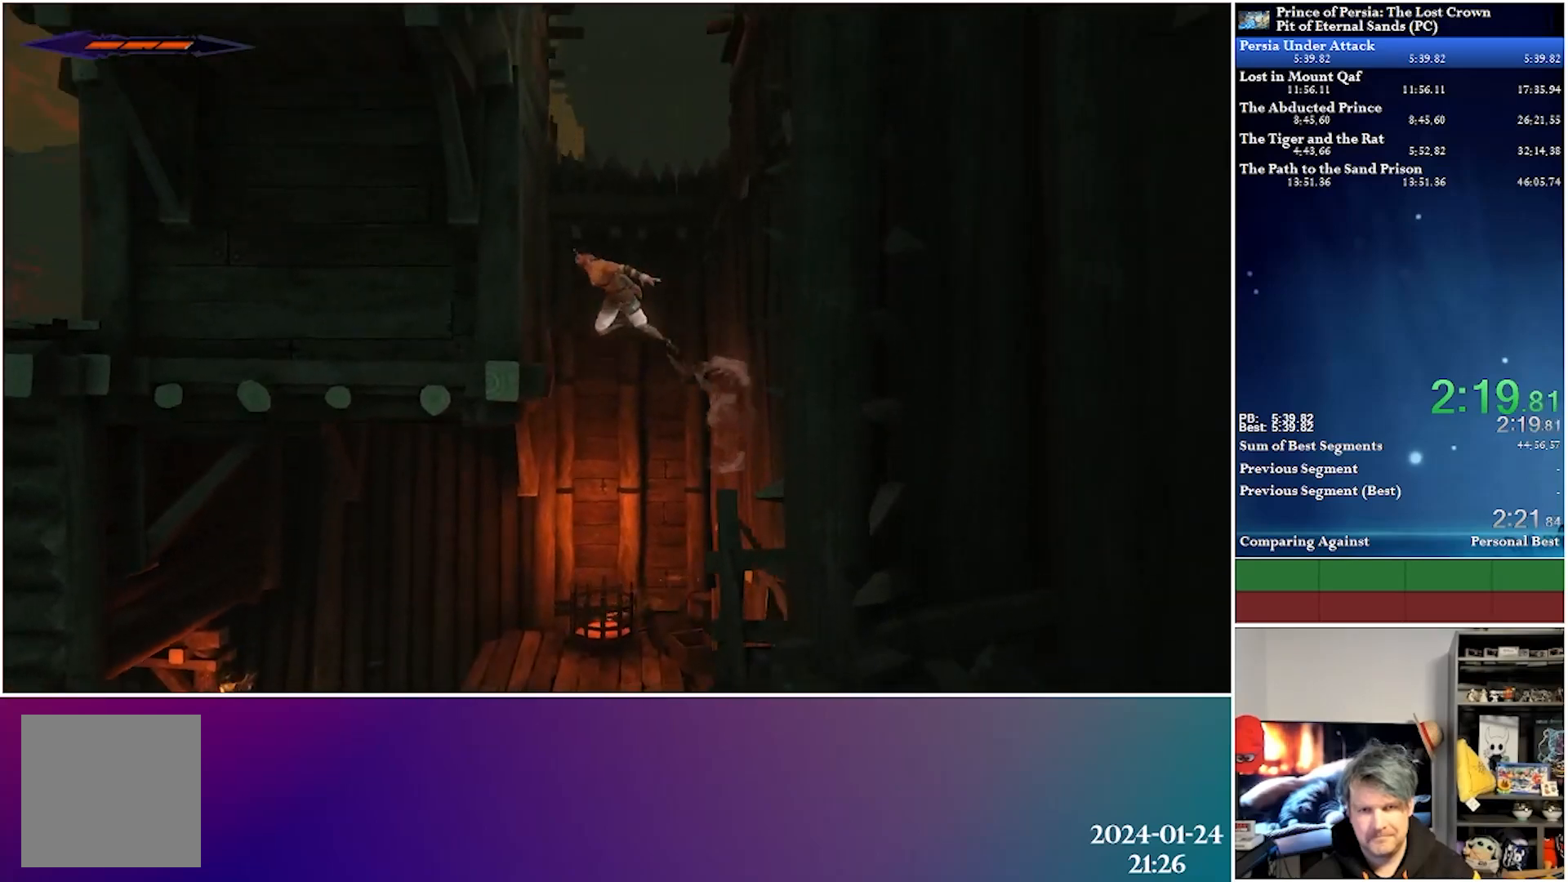
{"buttons": ["A", "DPAD_RIGHT"], "left_stick": "center", "right_stick": "center", "events": [[250, "A", "up"], [250, "DPAD_LEFT", "up"], [300, "DPAD_RIGHT", "down"], [317, "A", "down"]]}
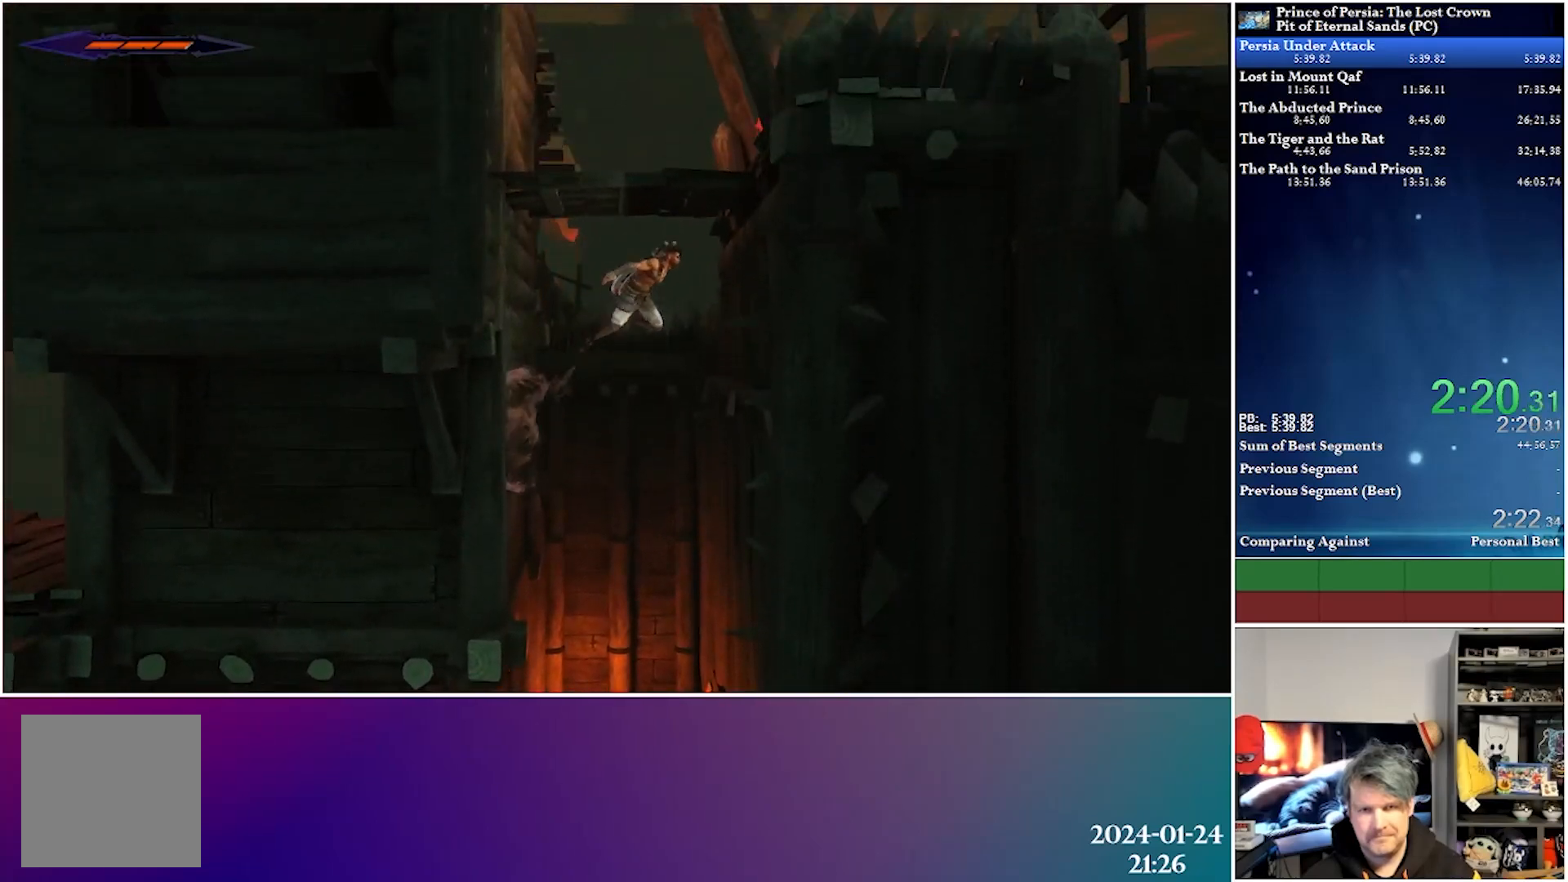
{"buttons": ["A", "DPAD_RIGHT"], "left_stick": "center", "right_stick": "center", "events": [[300, "A", "up"], [483, "A", "down"]]}
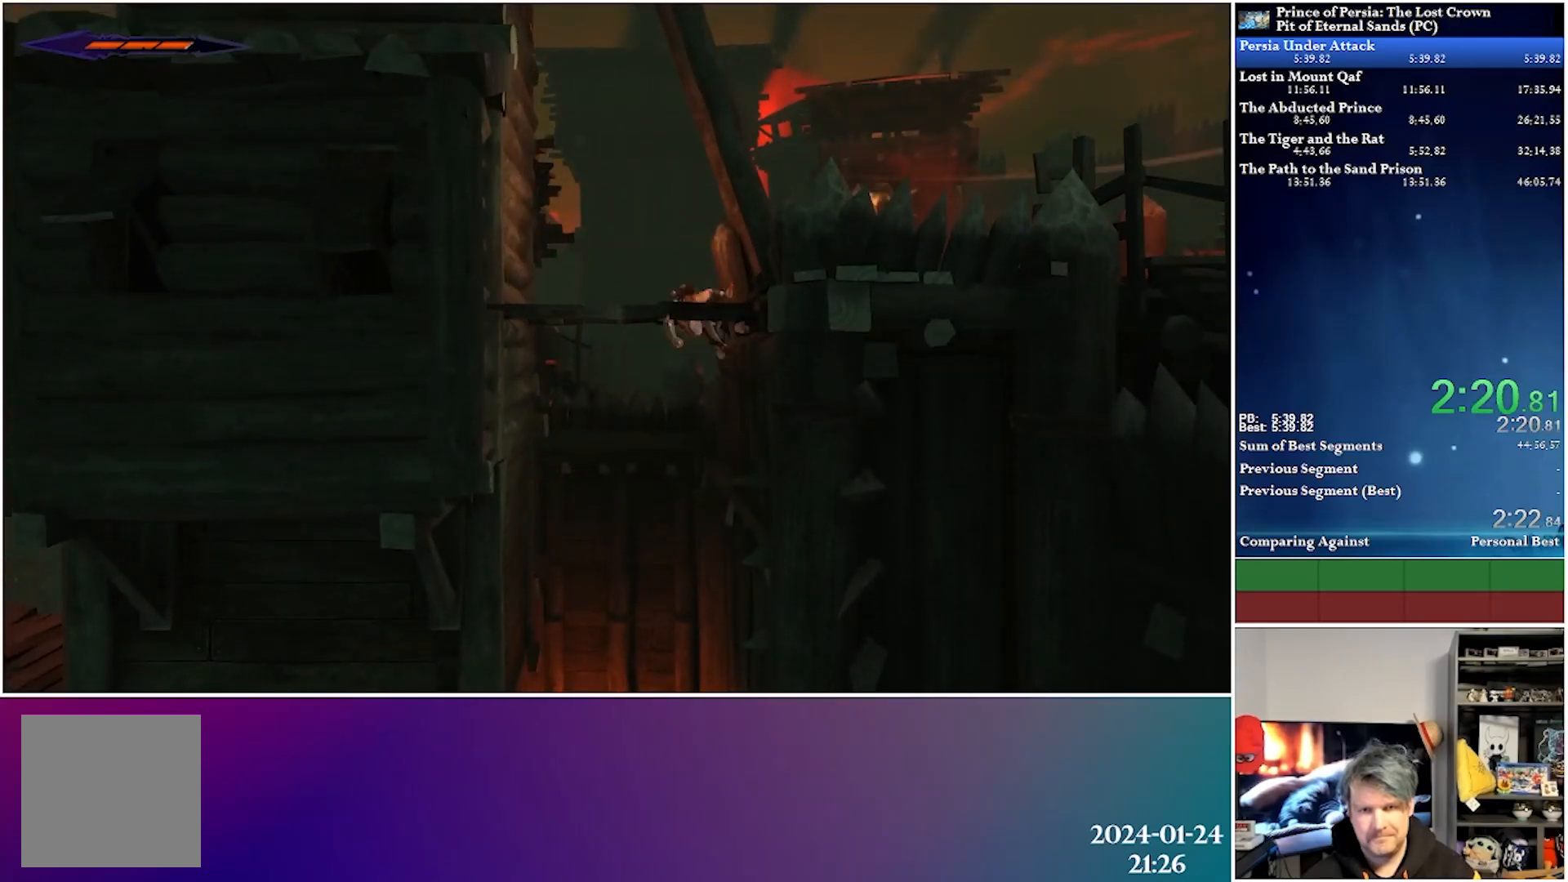
{"buttons": ["R2", "DPAD_RIGHT"], "left_stick": "center", "right_stick": "center", "events": [[283, "A", "up"], [417, "R2", "down"]]}
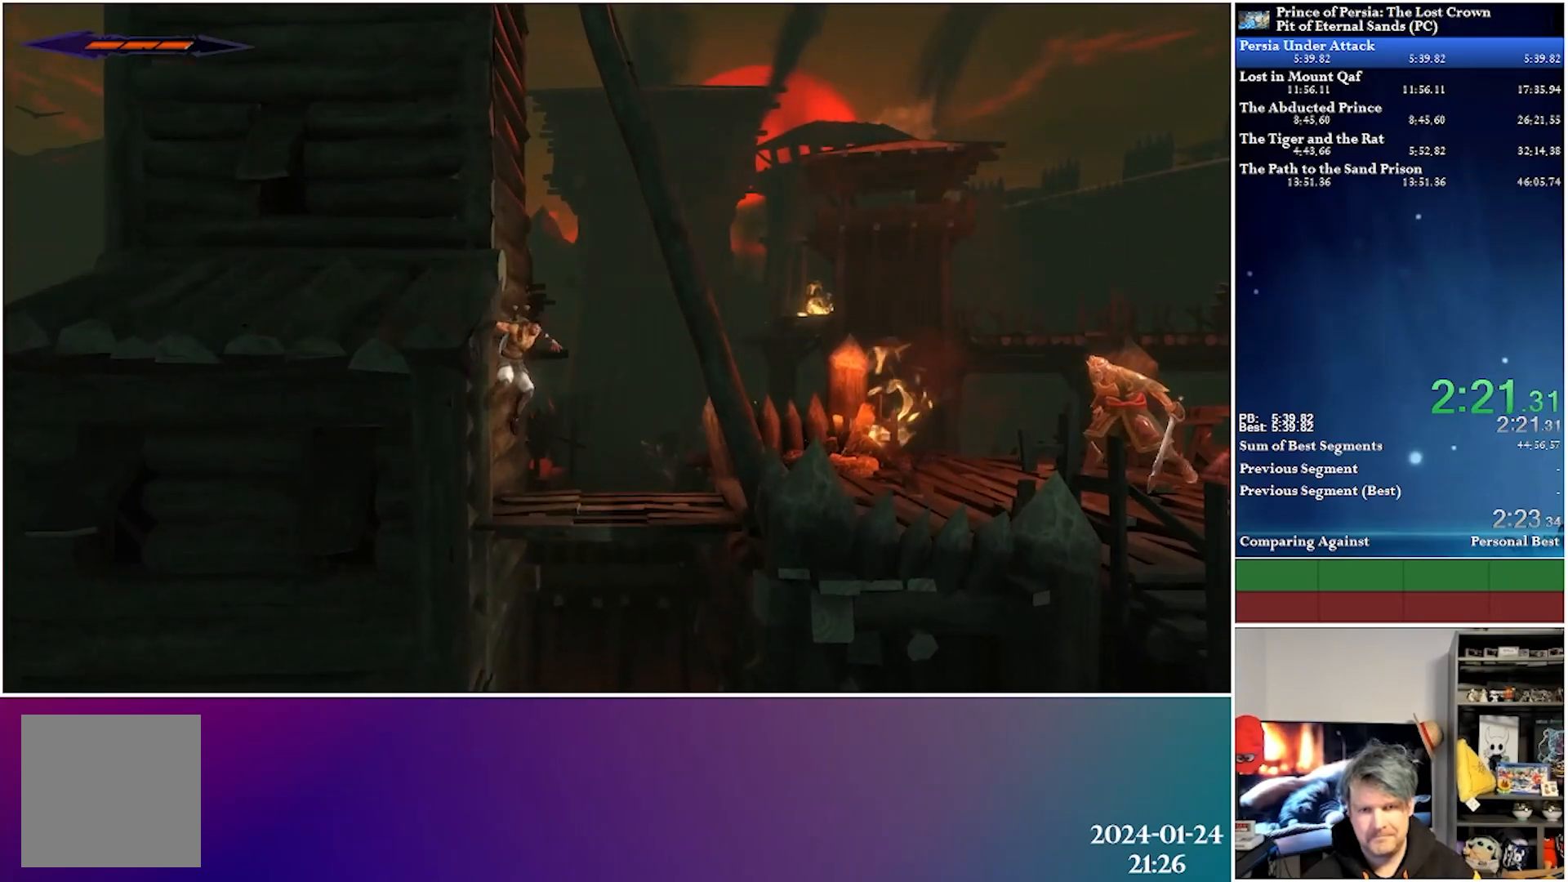
{"buttons": ["DPAD_RIGHT"], "left_stick": "center", "right_stick": "center", "events": [[83, "R2", "up"]]}
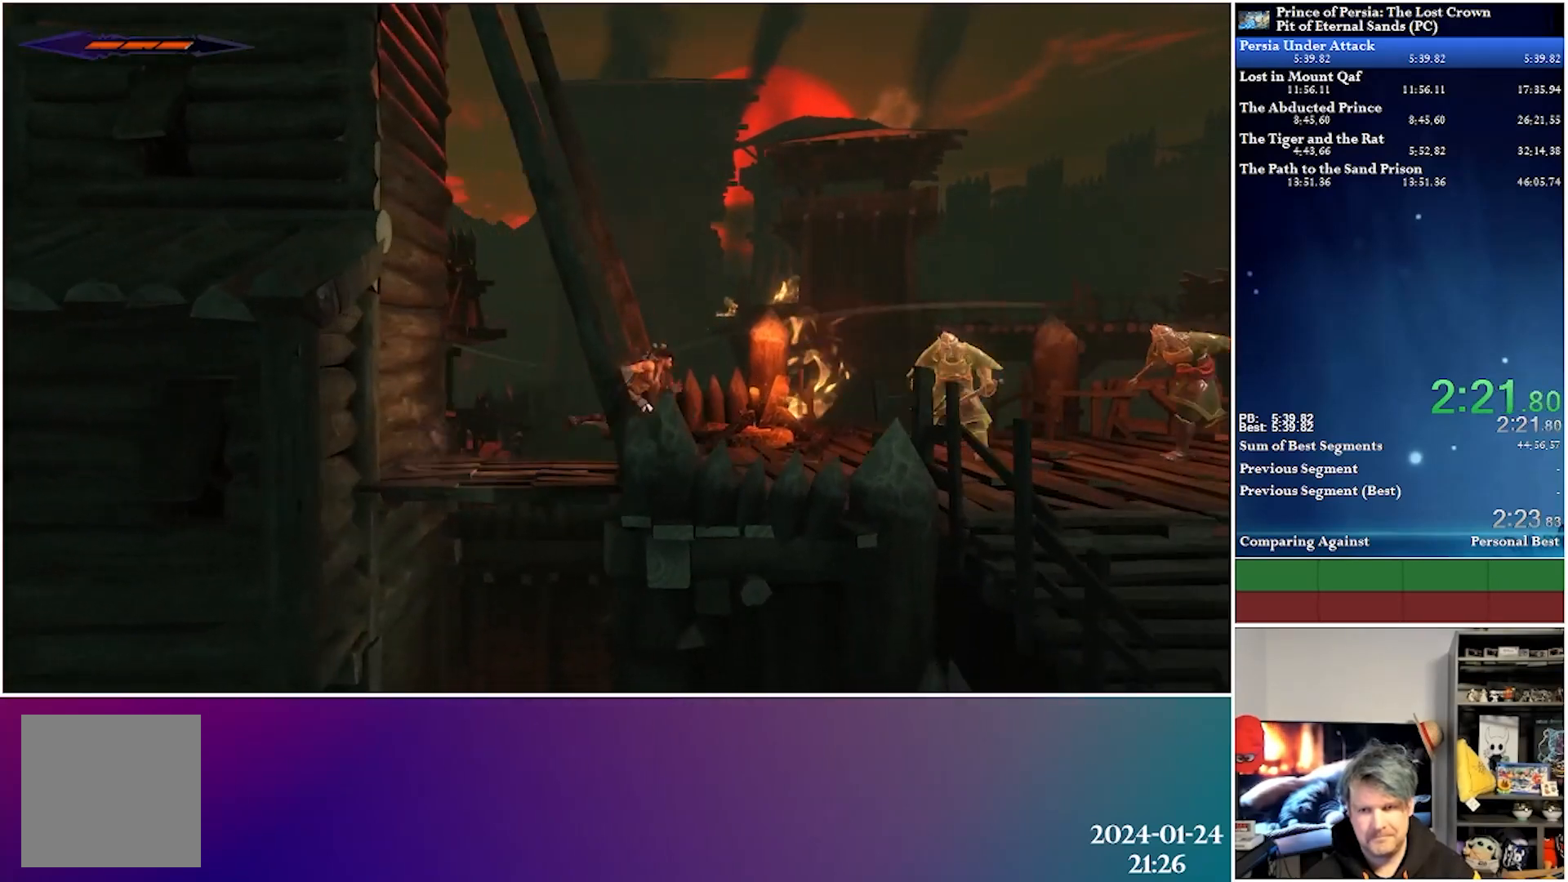
{"buttons": ["DPAD_RIGHT"], "left_stick": "center", "right_stick": "center", "events": []}
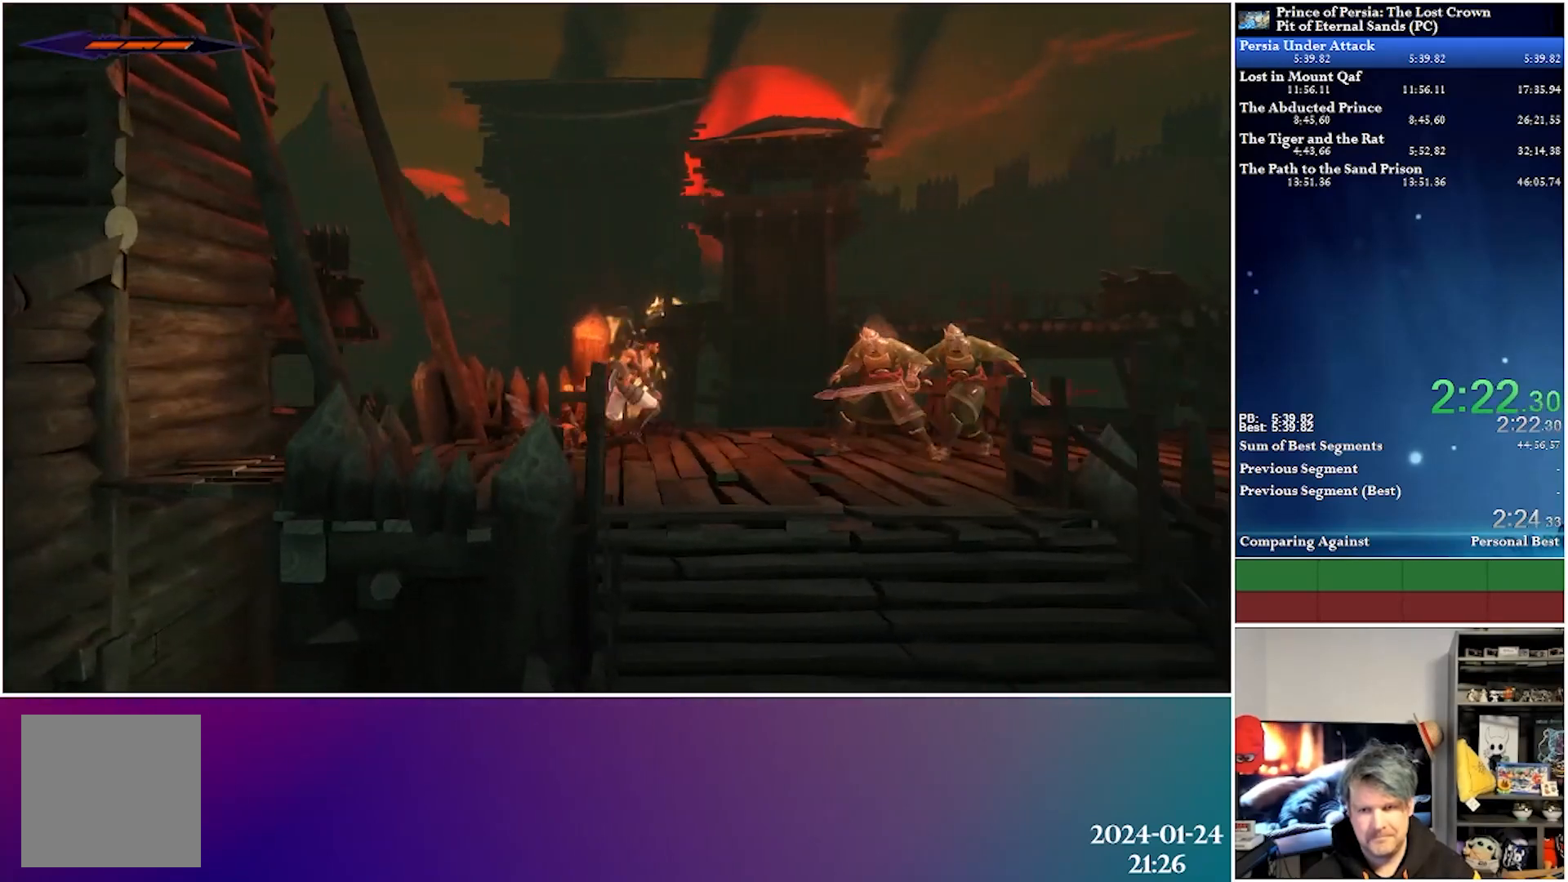
{"buttons": ["DPAD_RIGHT"], "left_stick": "center", "right_stick": "center", "events": [[167, "X", "down"], [333, "X", "up"], [383, "X", "down"], [500, "X", "up"]]}
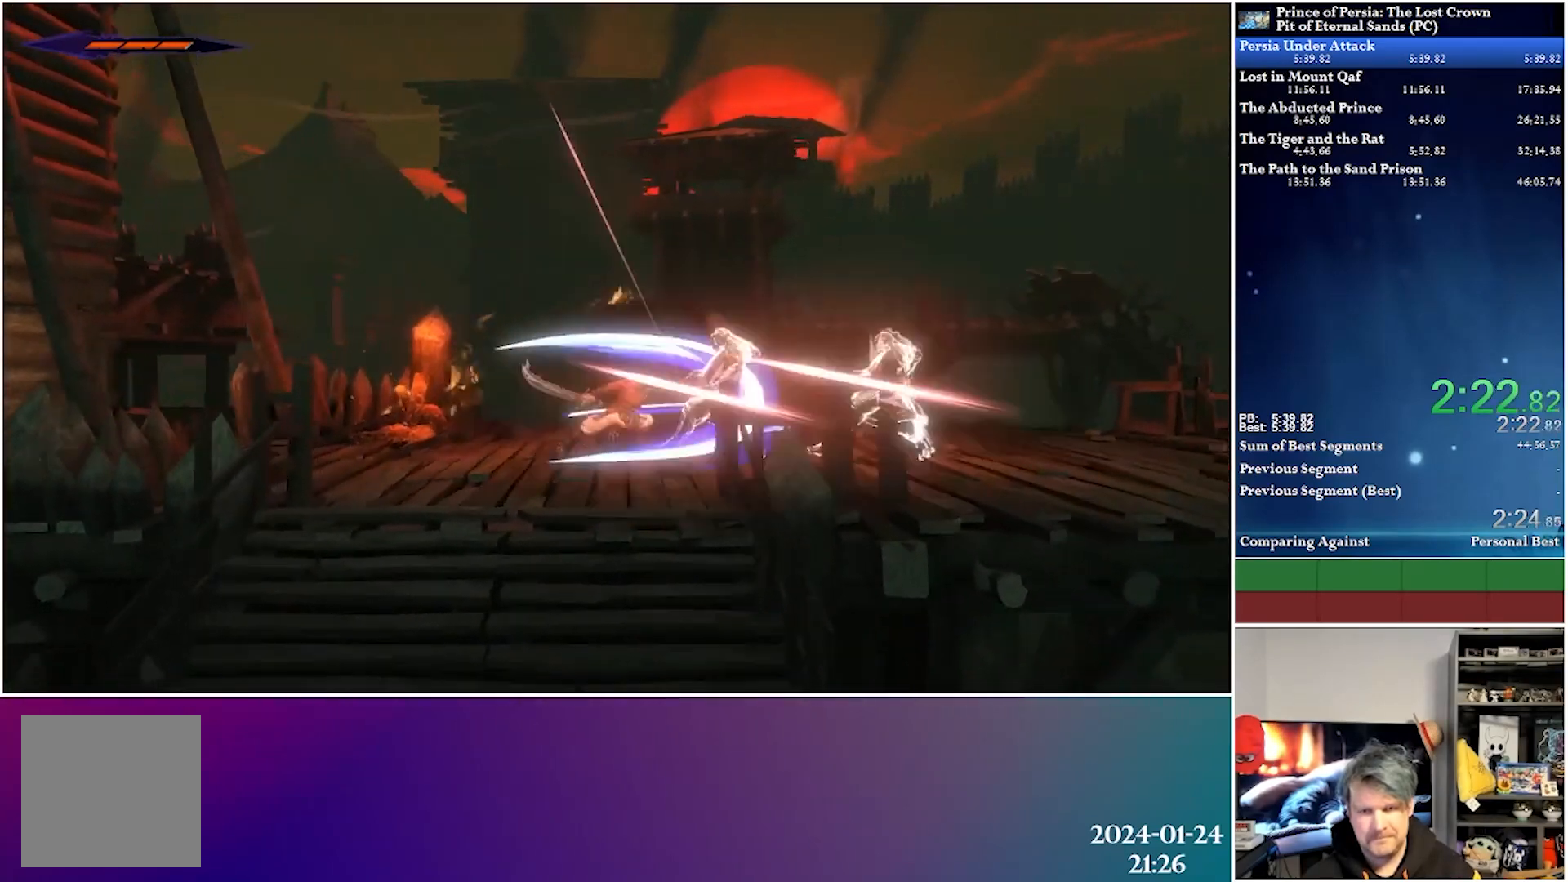
{"buttons": ["X", "DPAD_RIGHT"], "left_stick": "center", "right_stick": "center", "events": [[83, "X", "down"], [167, "X", "up"], [267, "X", "down"], [367, "X", "up"], [450, "X", "down"]]}
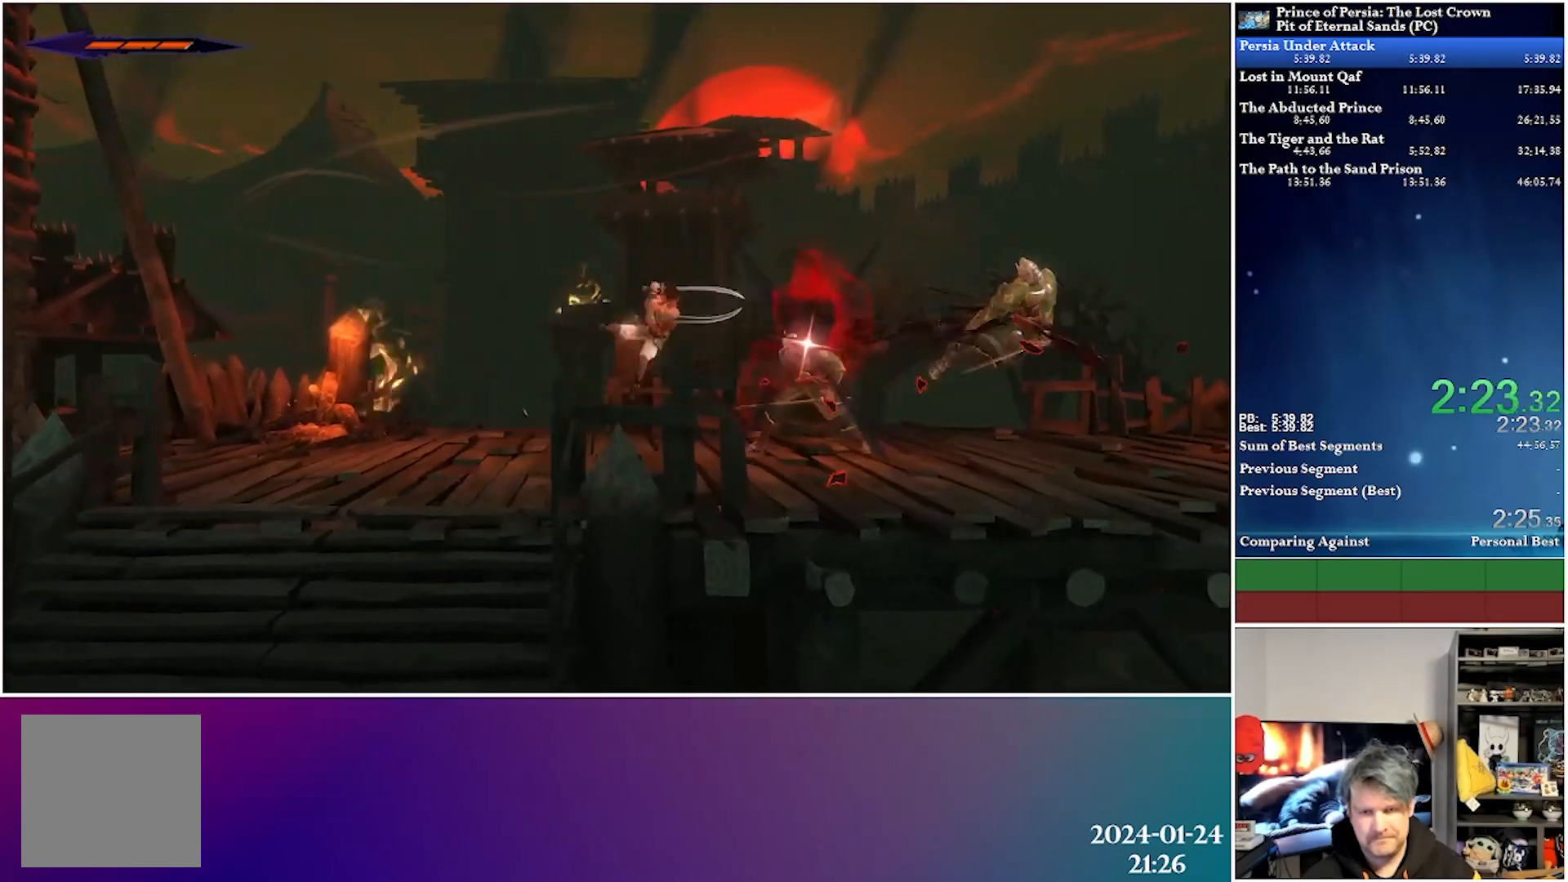
{"buttons": ["DPAD_RIGHT"], "left_stick": "center", "right_stick": "center", "events": [[67, "X", "up"], [133, "X", "down"], [250, "X", "up"], [333, "X", "down"], [467, "X", "up"]]}
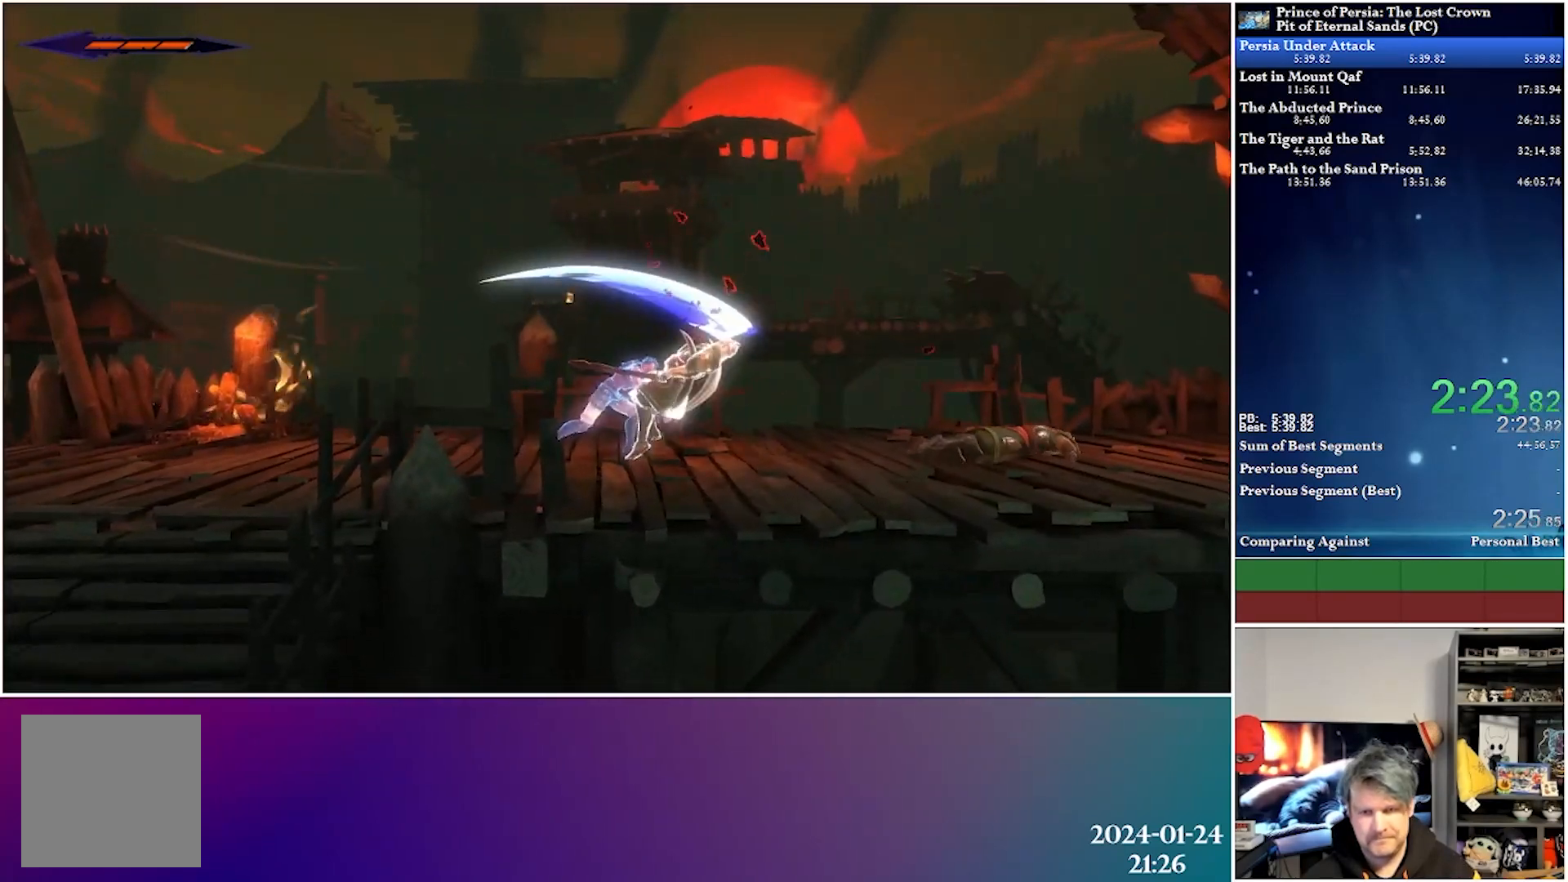
{"buttons": ["DPAD_RIGHT"], "left_stick": "center", "right_stick": "center", "events": [[50, "X", "down"], [167, "X", "up"]]}
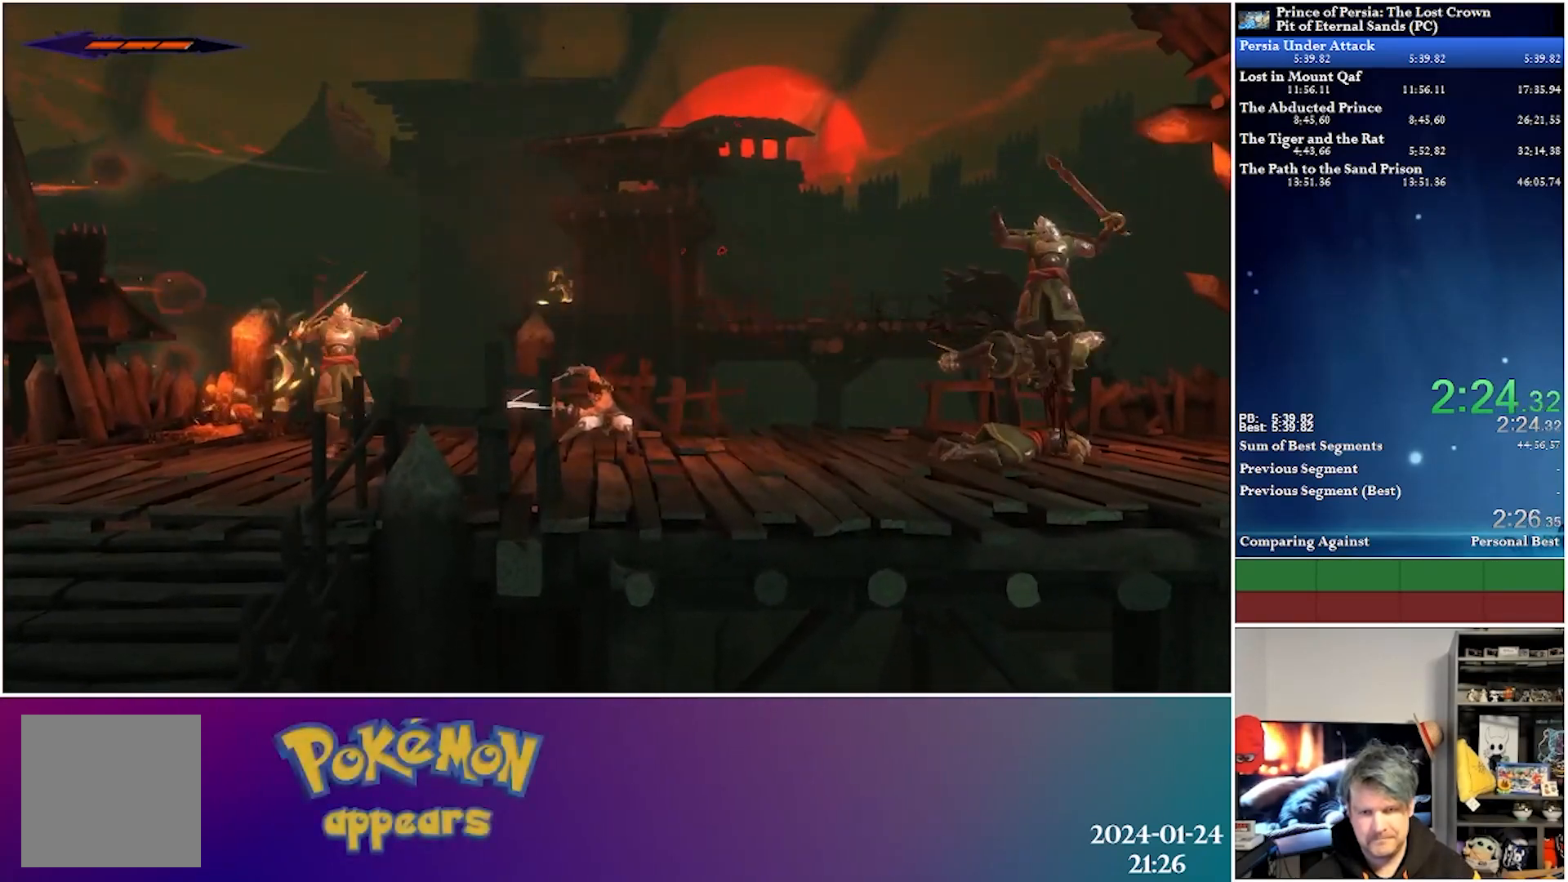
{"buttons": ["X", "DPAD_LEFT"], "left_stick": "center", "right_stick": "center", "events": [[117, "DPAD_RIGHT", "up"], [150, "DPAD_LEFT", "down"], [300, "X", "down"], [417, "X", "up"], [500, "X", "down"]]}
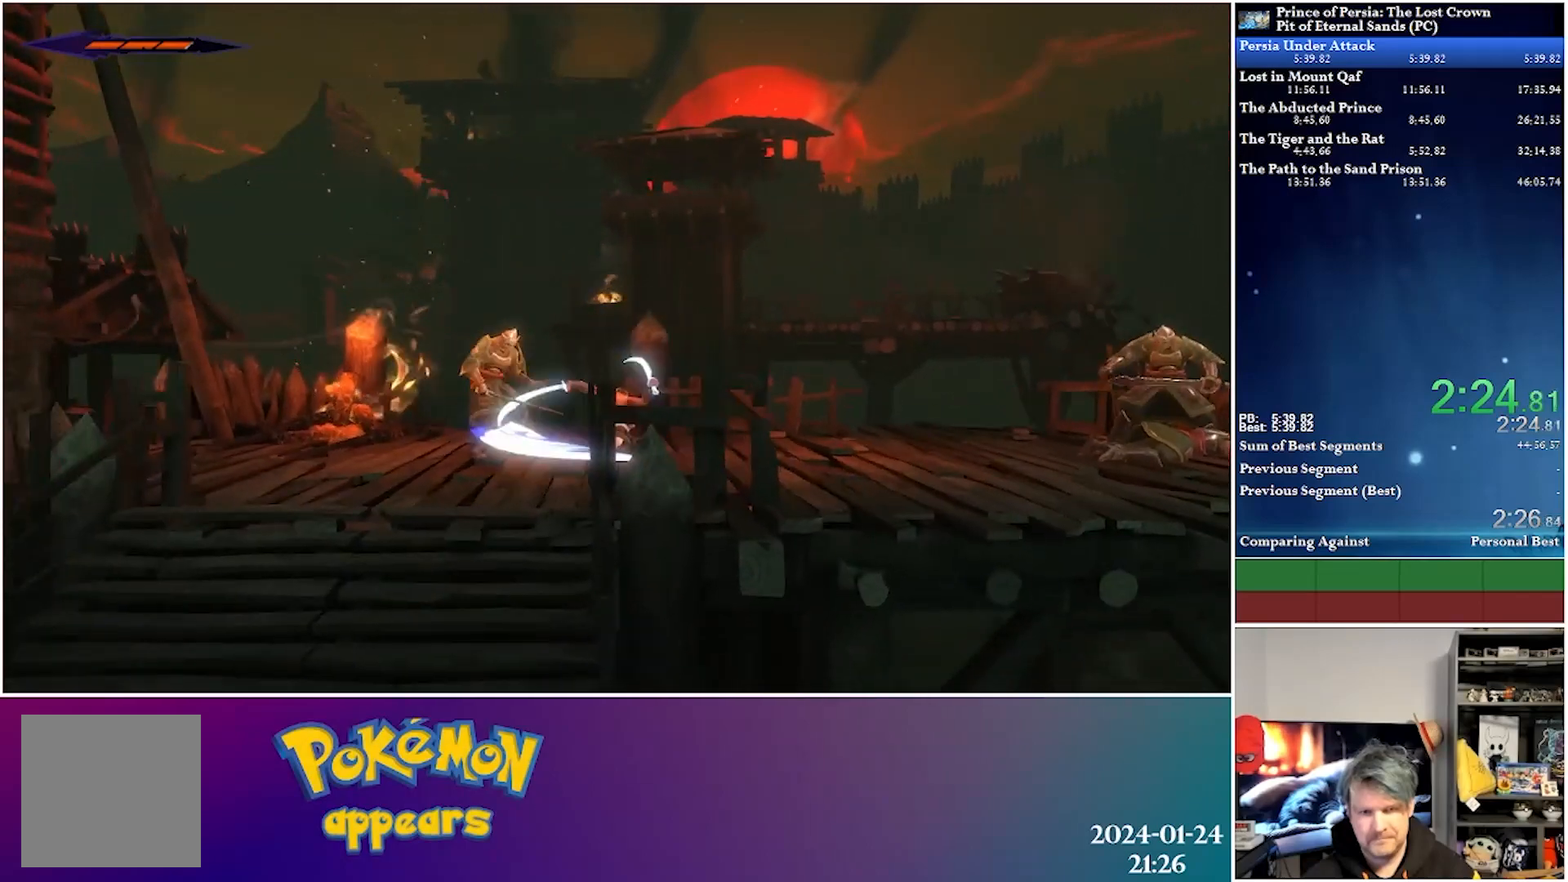
{"buttons": ["DPAD_LEFT"], "left_stick": "center", "right_stick": "center", "events": [[133, "X", "up"], [200, "X", "down"], [300, "X", "up"], [367, "X", "down"], [500, "X", "up"]]}
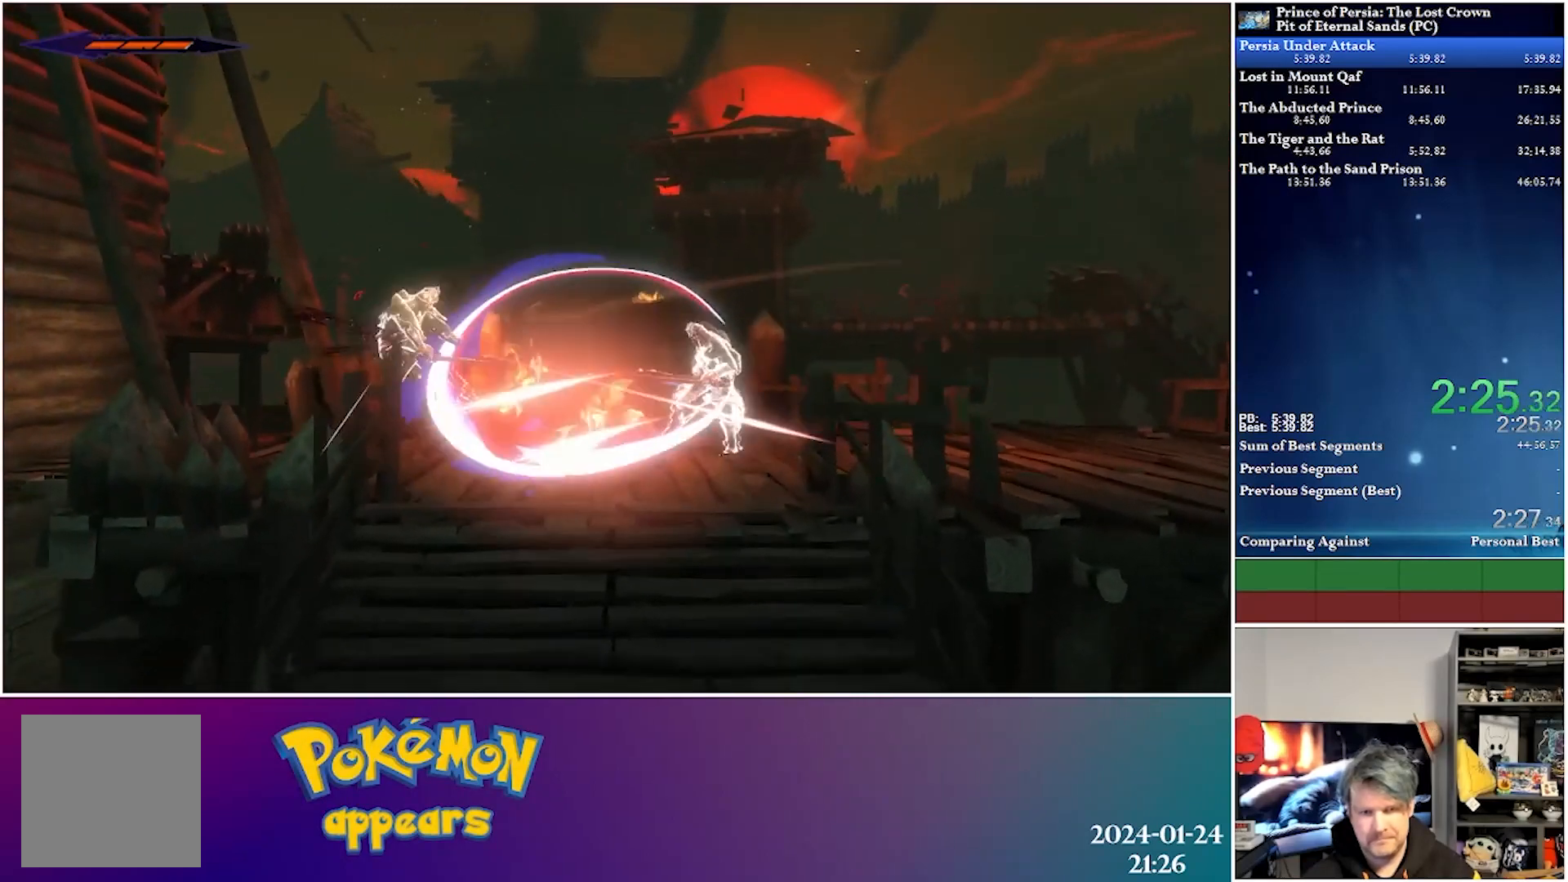
{"buttons": ["DPAD_RIGHT"], "left_stick": "center", "right_stick": "center", "events": [[83, "X", "down"], [167, "X", "up"], [283, "DPAD_LEFT", "up"], [367, "DPAD_RIGHT", "down"]]}
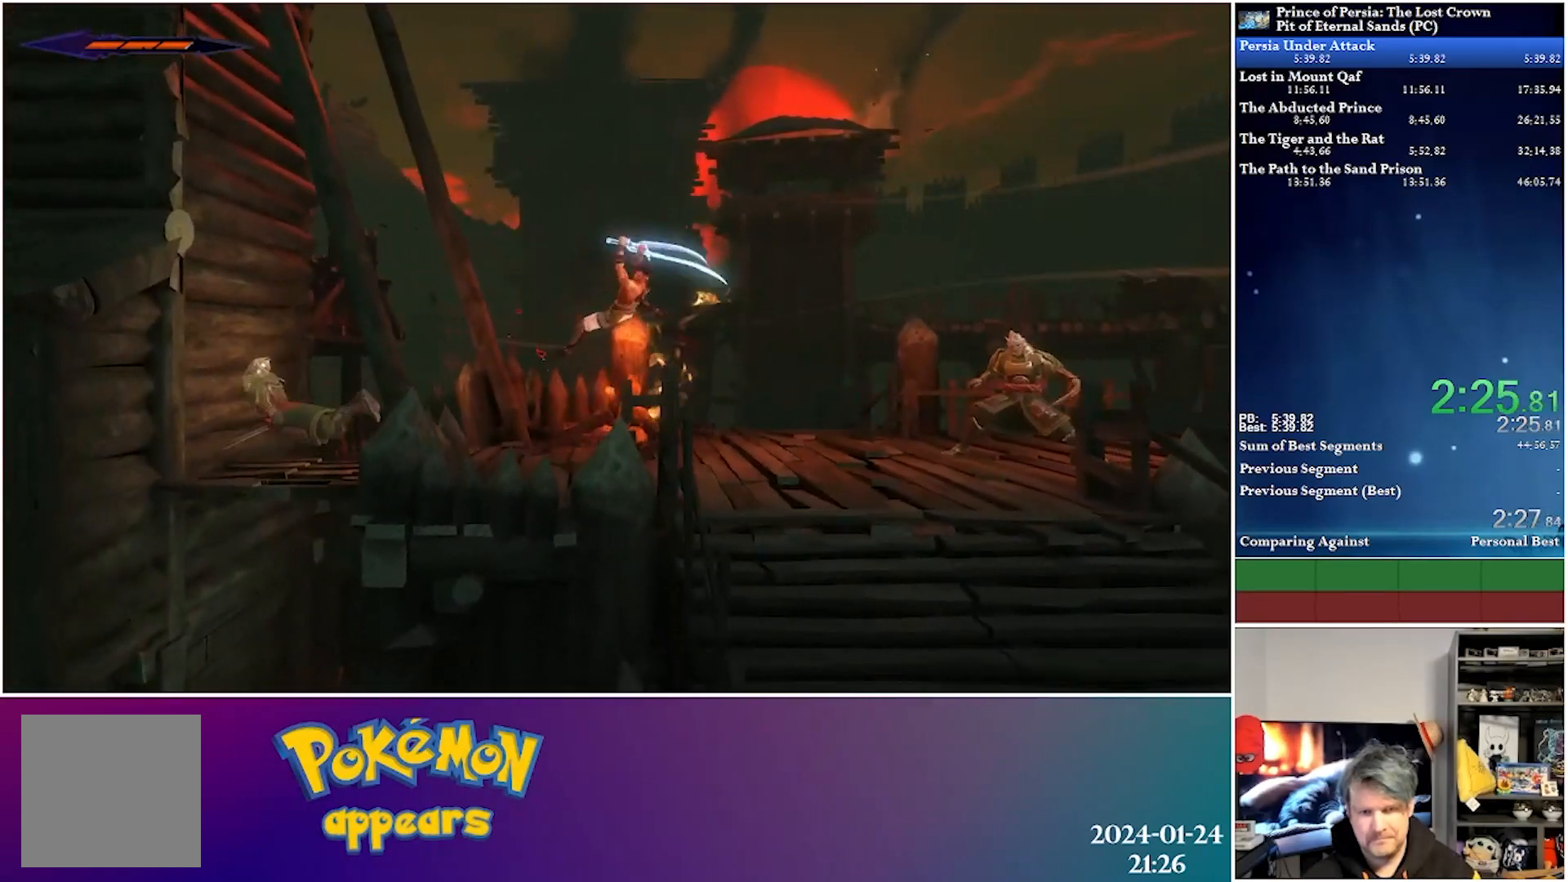
{"buttons": ["DPAD_RIGHT"], "left_stick": "center", "right_stick": "center", "events": [[117, "R2", "down"], [333, "R2", "up"]]}
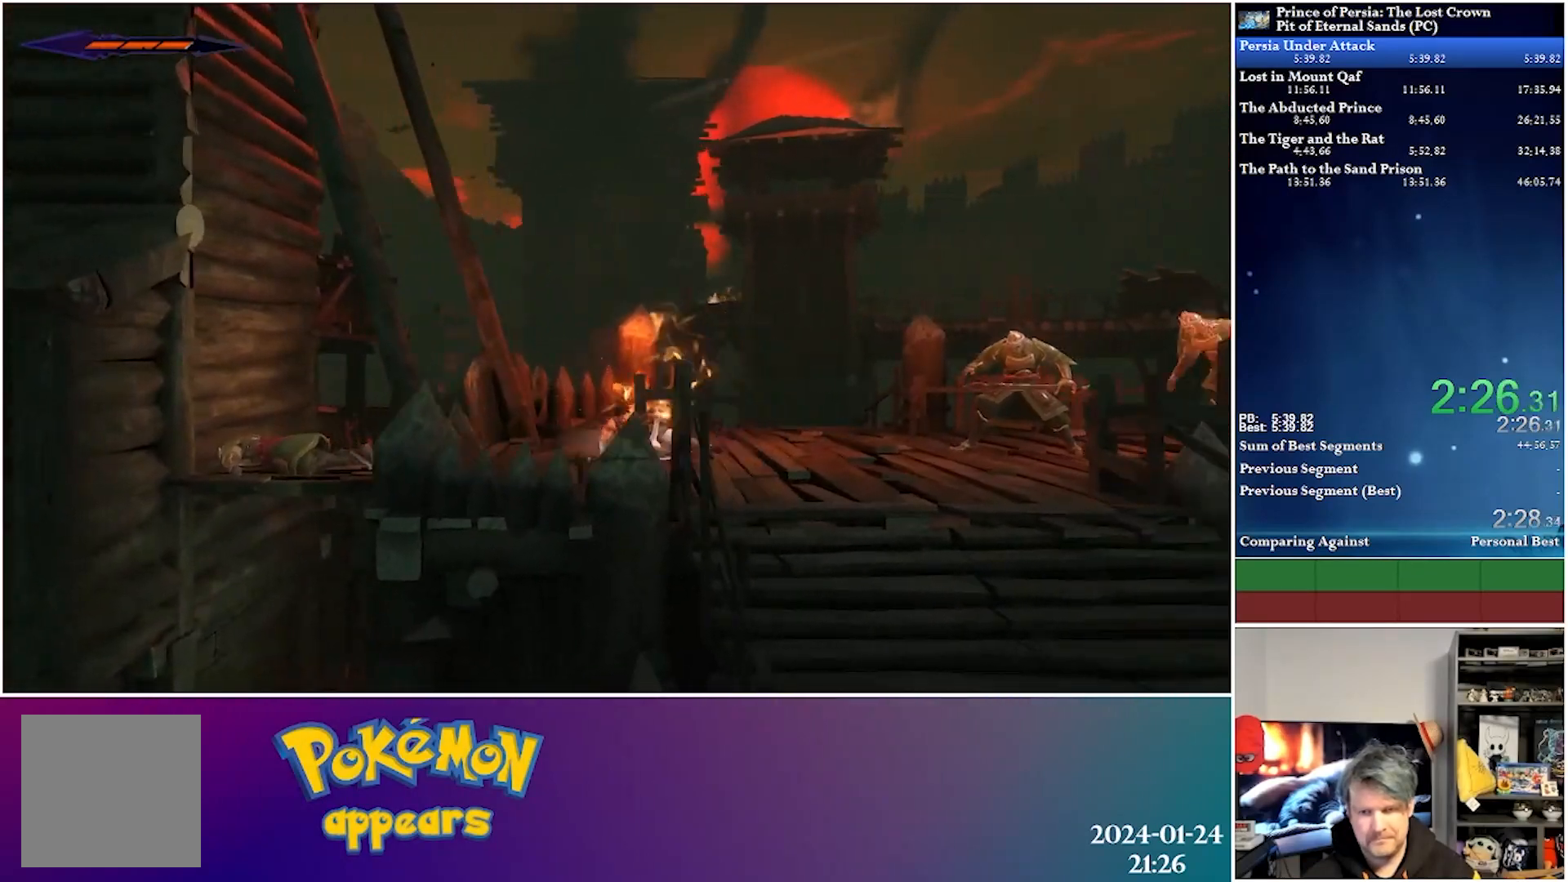
{"buttons": ["X", "DPAD_RIGHT"], "left_stick": "center", "right_stick": "center", "events": [[450, "X", "down"]]}
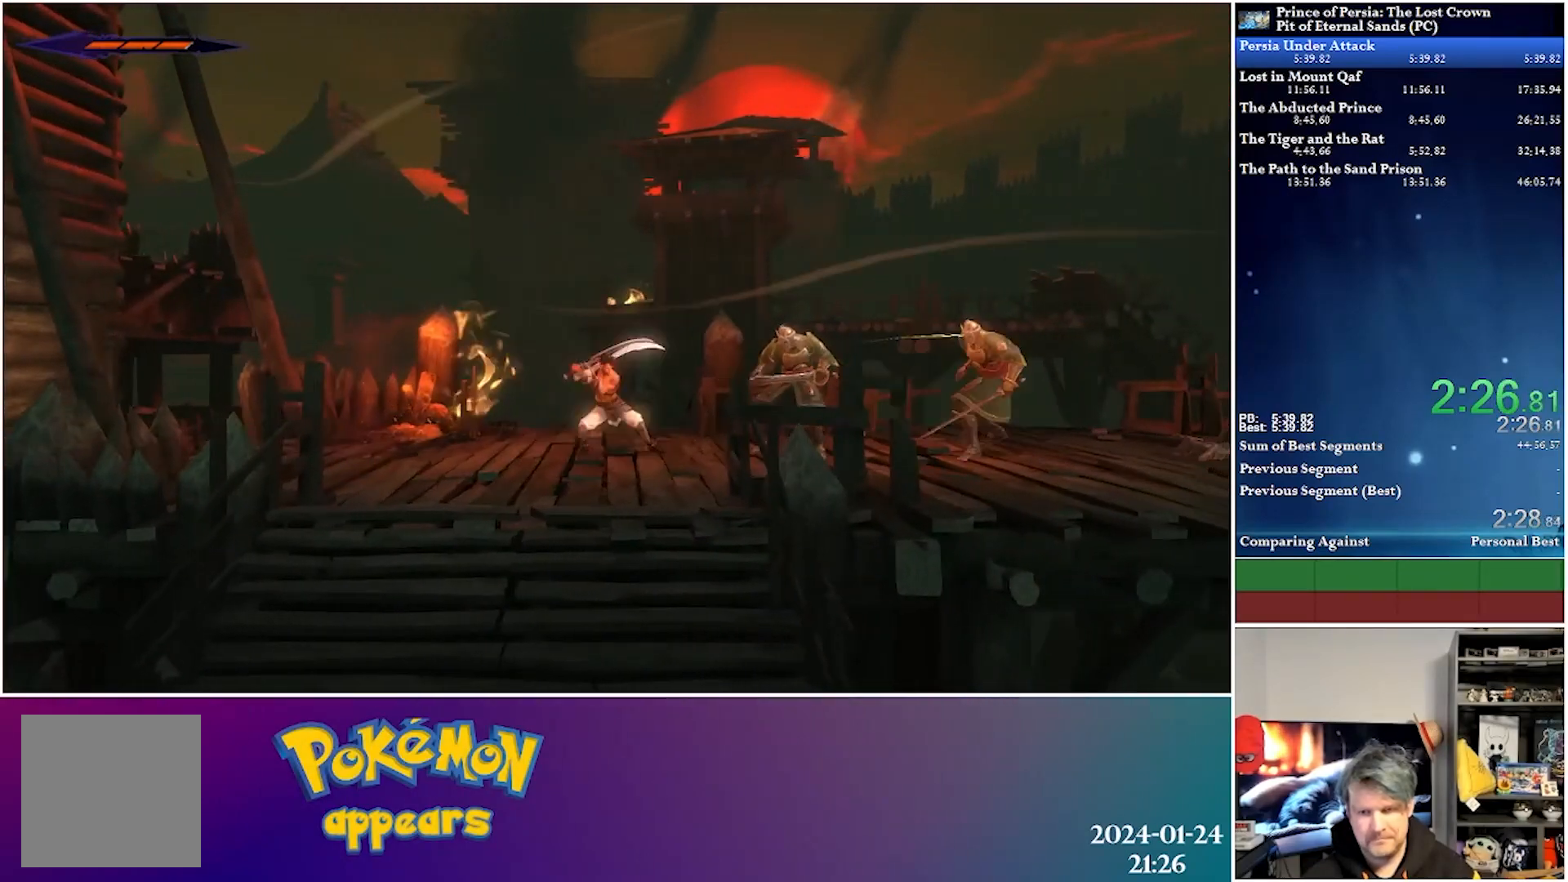
{"buttons": ["DPAD_RIGHT"], "left_stick": "center", "right_stick": "center", "events": [[100, "X", "up"], [150, "X", "down"], [283, "X", "up"], [333, "X", "down"], [467, "X", "up"]]}
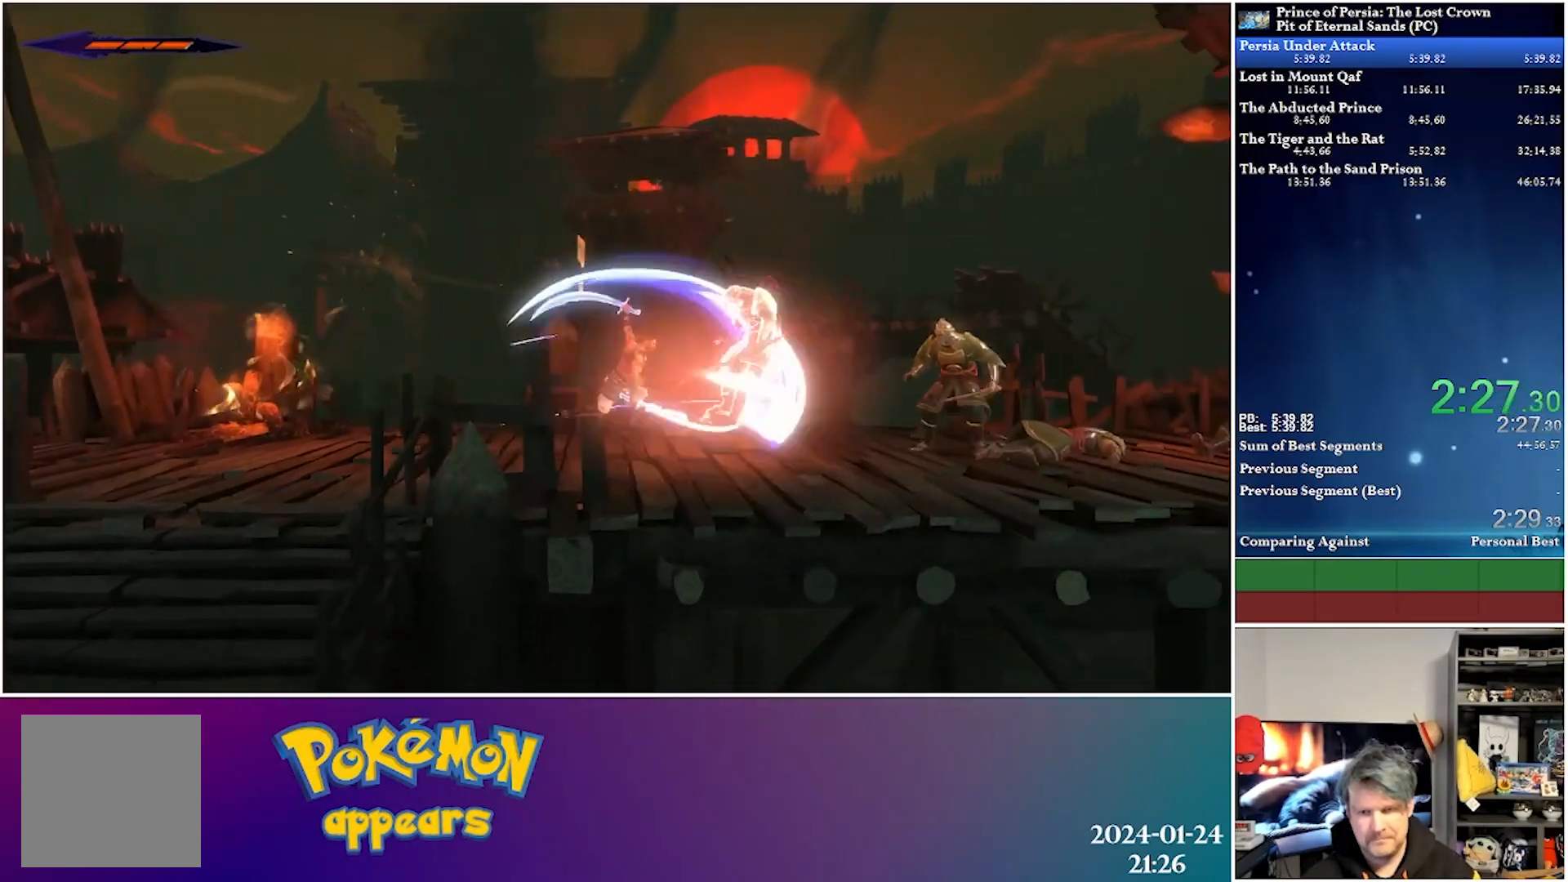
{"buttons": ["DPAD_RIGHT"], "left_stick": "center", "right_stick": "center", "events": [[33, "X", "down"], [167, "X", "up"], [217, "X", "down"], [367, "X", "up"]]}
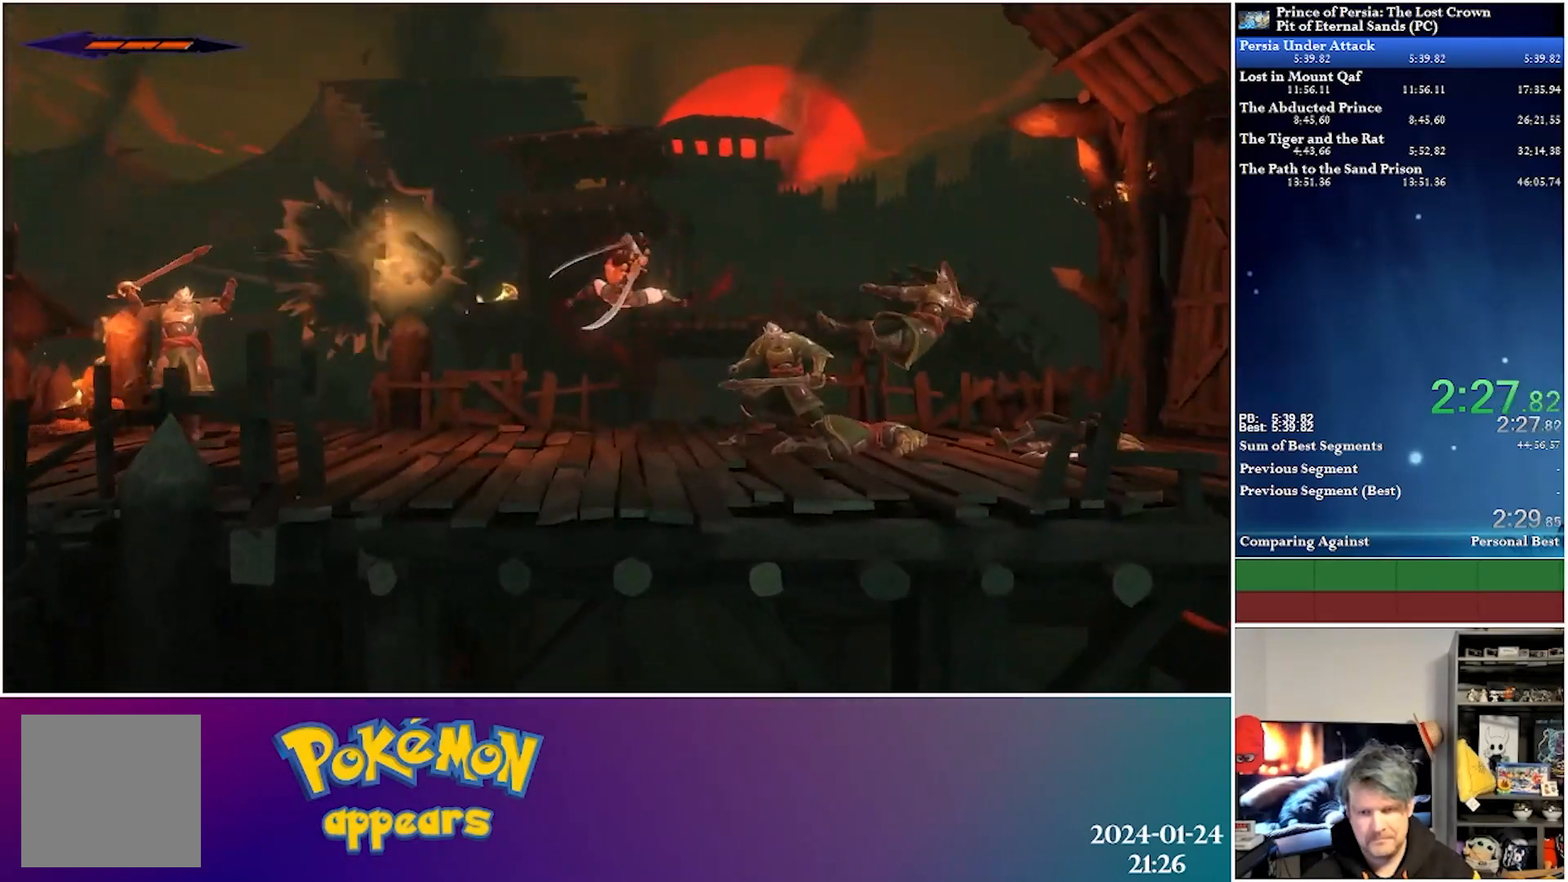
{"buttons": ["DPAD_RIGHT"], "left_stick": "center", "right_stick": "center", "events": [[133, "X", "down"], [283, "X", "up"]]}
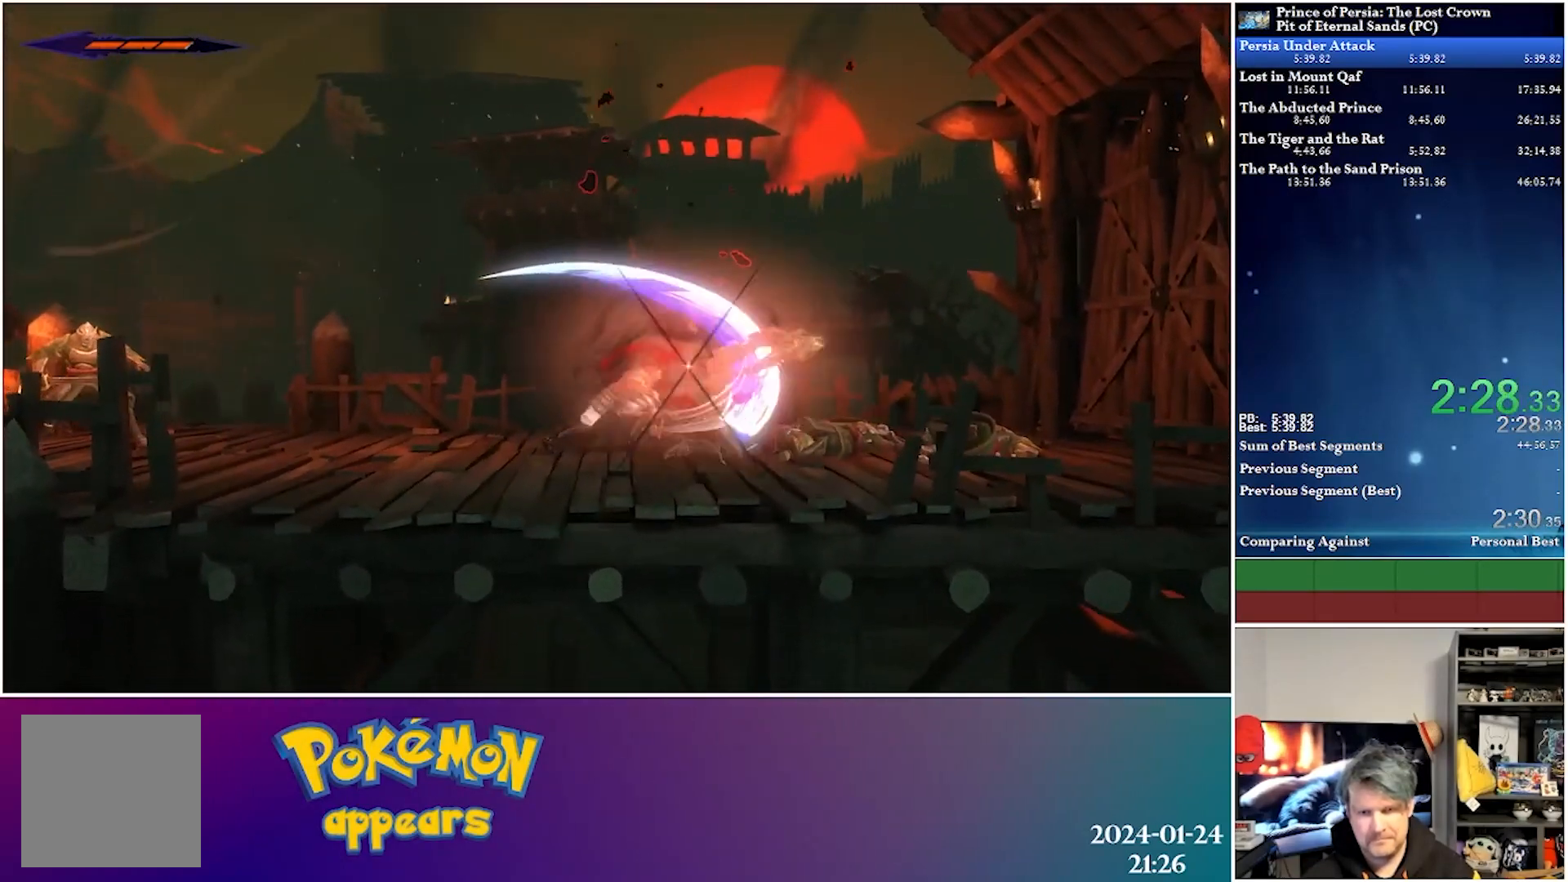
{"buttons": ["DPAD_LEFT"], "left_stick": "center", "right_stick": "center", "events": [[150, "DPAD_RIGHT", "up"], [200, "DPAD_LEFT", "down"]]}
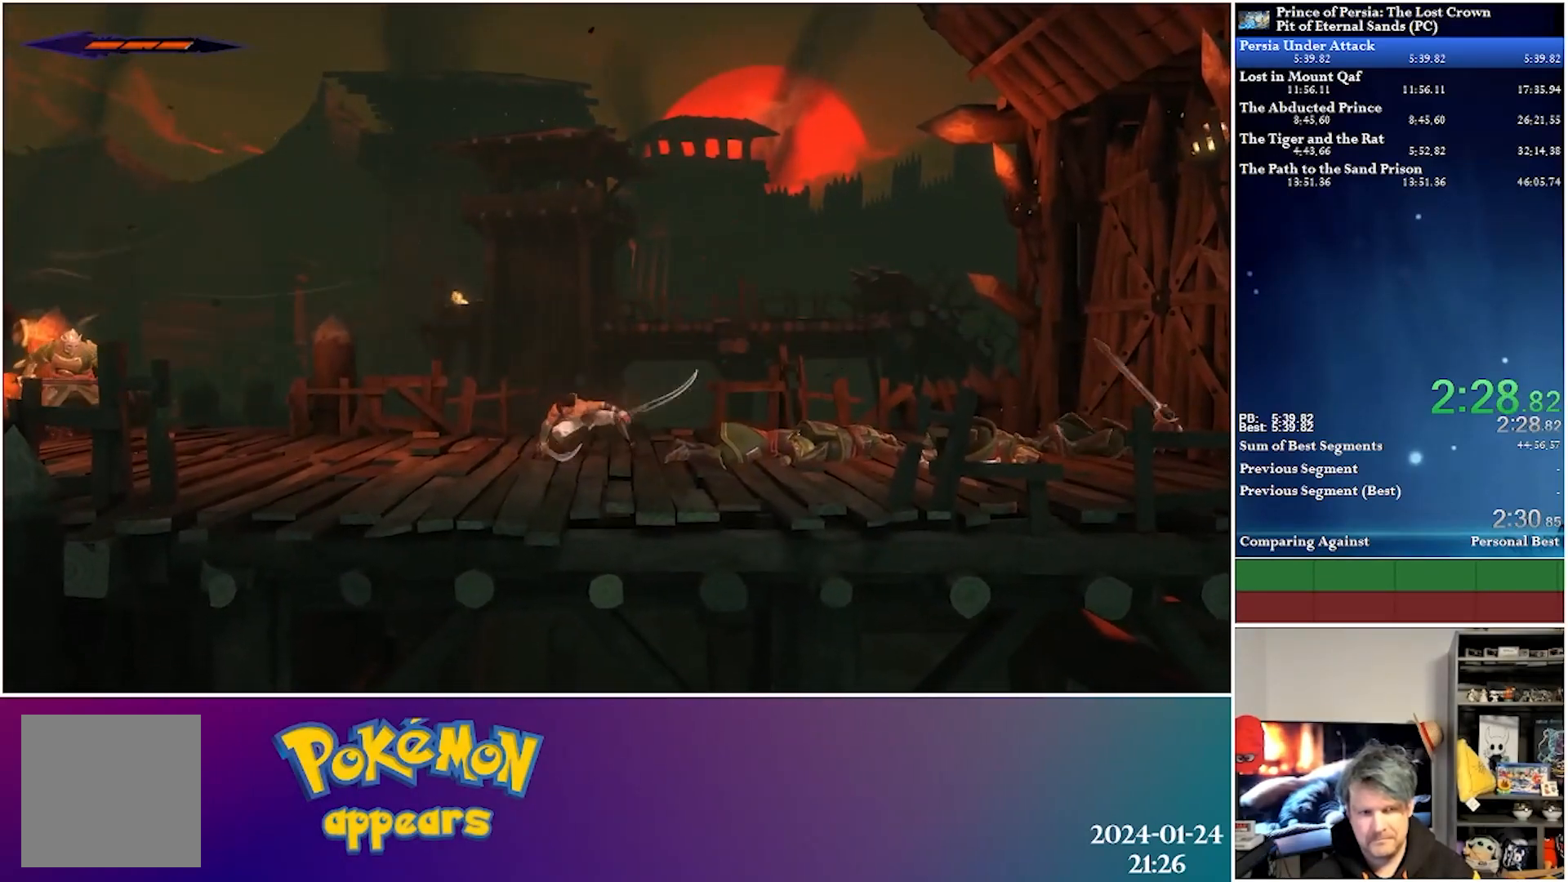
{"buttons": ["X", "DPAD_LEFT"], "left_stick": "center", "right_stick": "center", "events": [[50, "X", "down"]]}
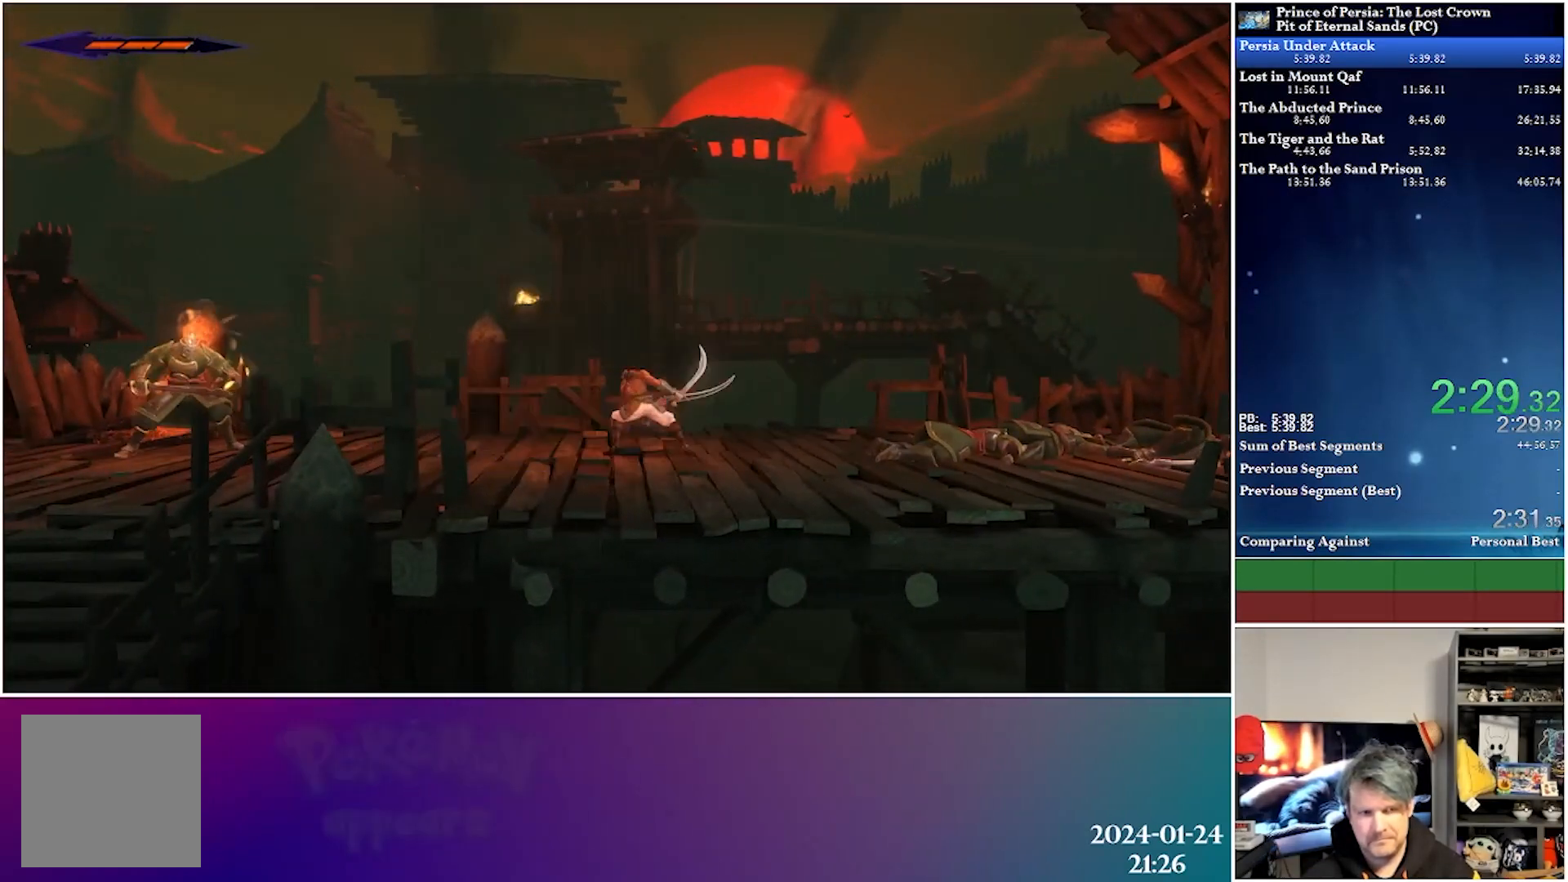
{"buttons": ["X", "DPAD_LEFT"], "left_stick": "center", "right_stick": "center", "events": []}
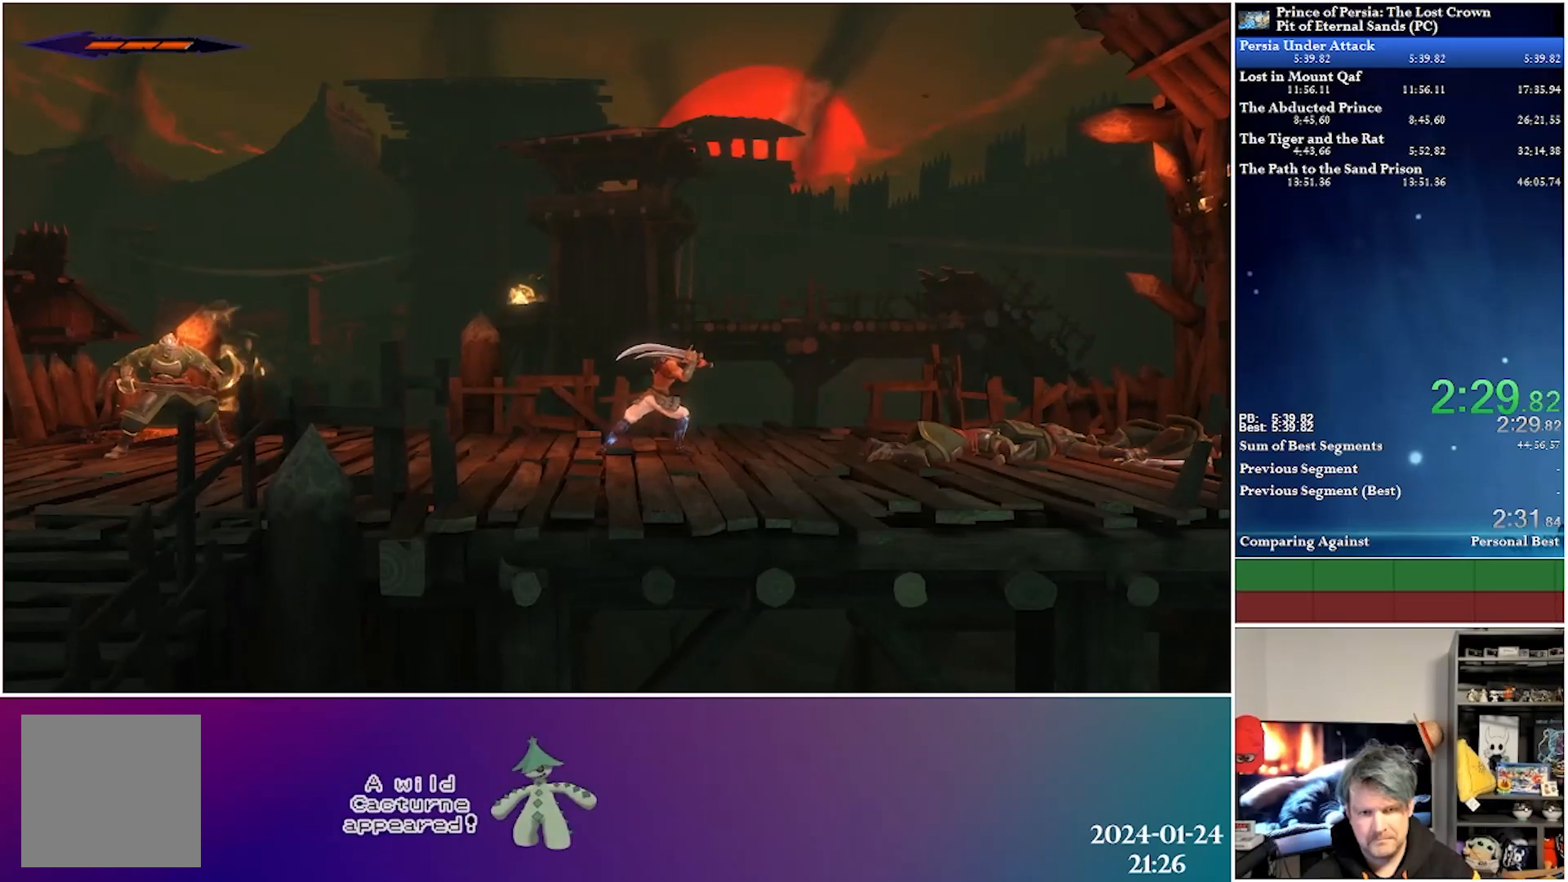
{"buttons": [], "left_stick": "center", "right_stick": "center", "events": [[350, "X", "up"], [400, "DPAD_LEFT", "up"]]}
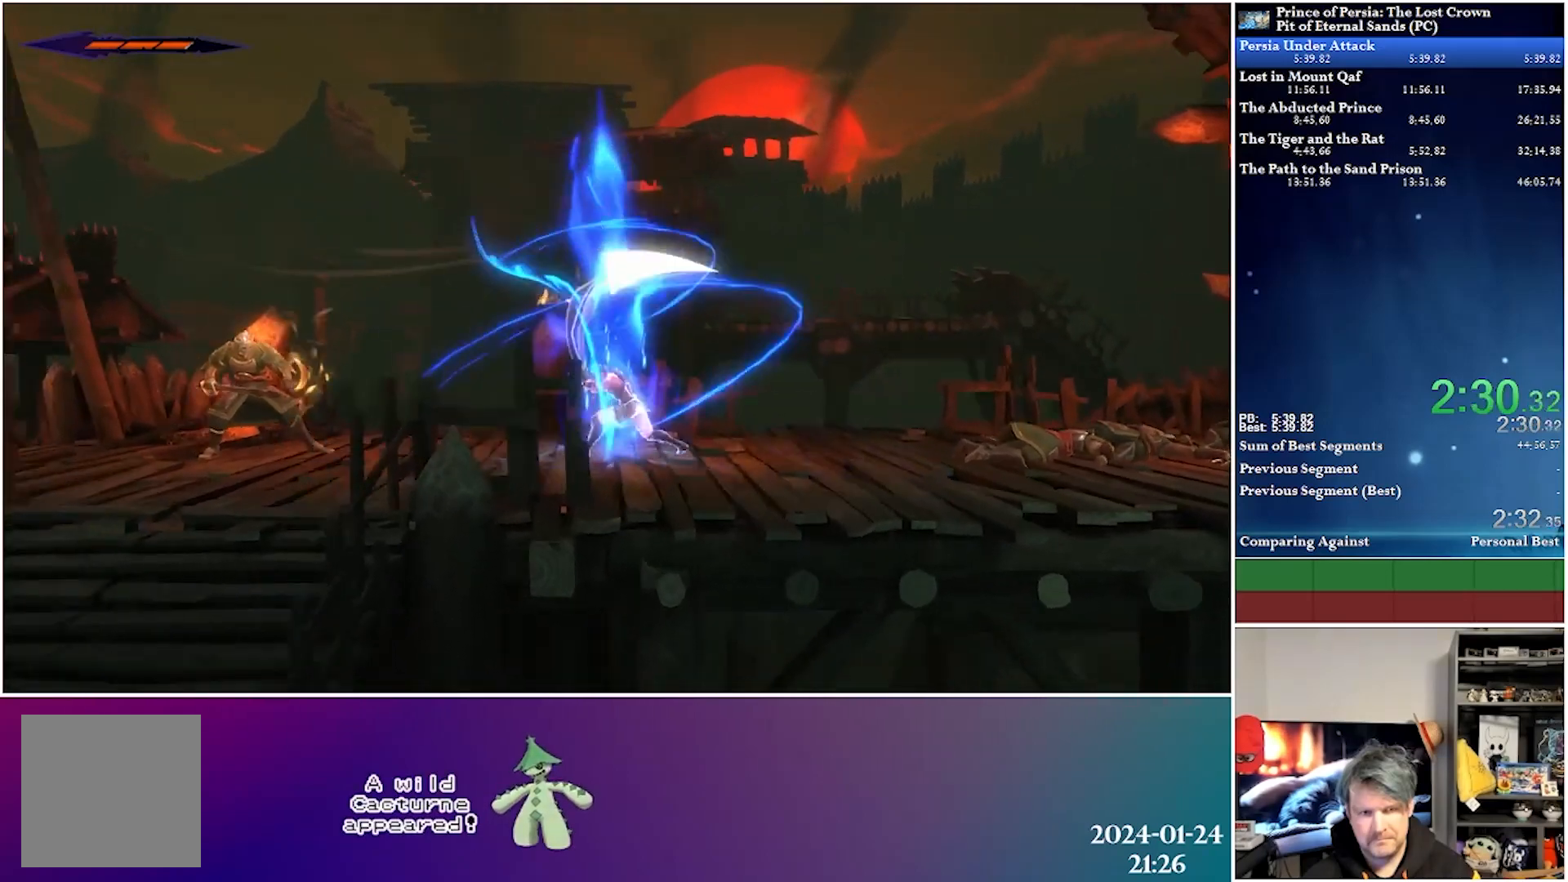
{"buttons": ["DPAD_RIGHT"], "left_stick": "center", "right_stick": "center", "events": [[83, "DPAD_RIGHT", "down"]]}
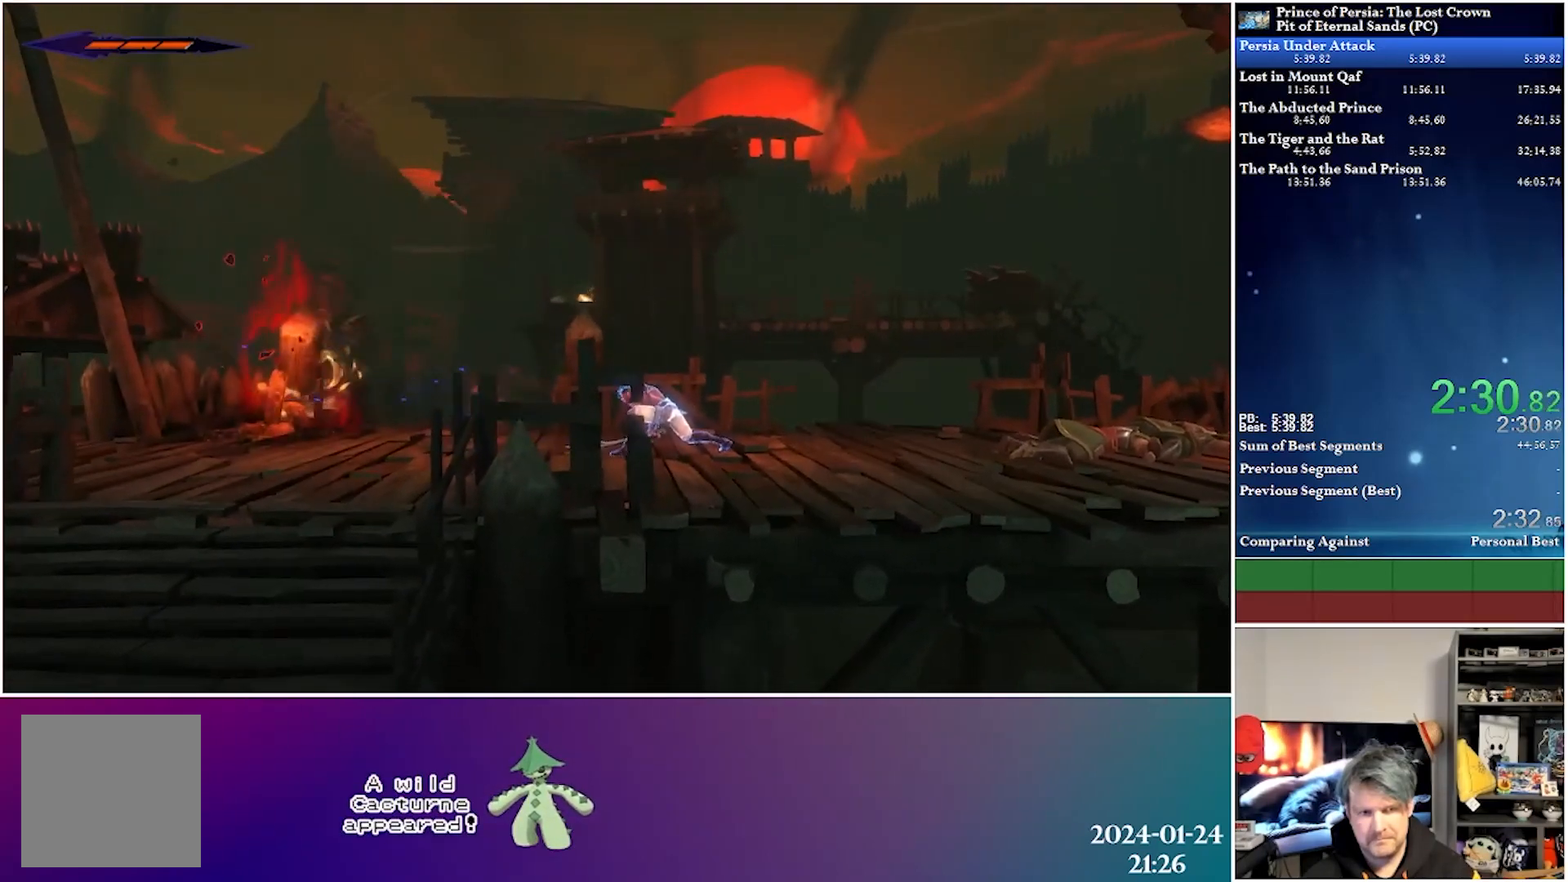
{"buttons": ["R2", "DPAD_RIGHT"], "left_stick": "center", "right_stick": "center", "events": [[333, "R2", "down"]]}
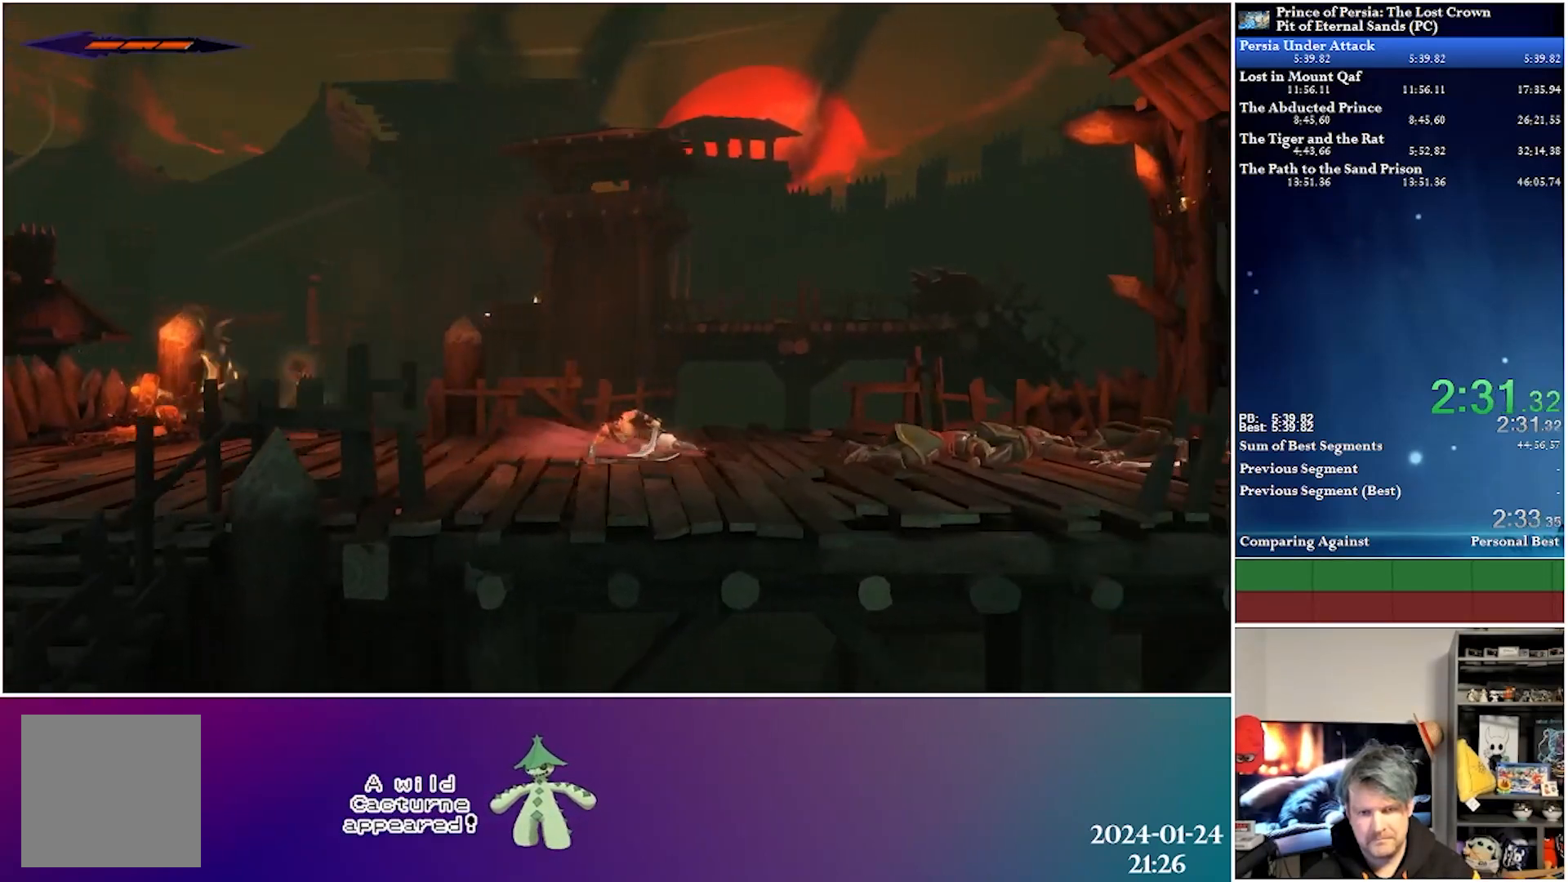
{"buttons": ["DPAD_RIGHT"], "left_stick": "center", "right_stick": "center", "events": [[67, "R2", "up"]]}